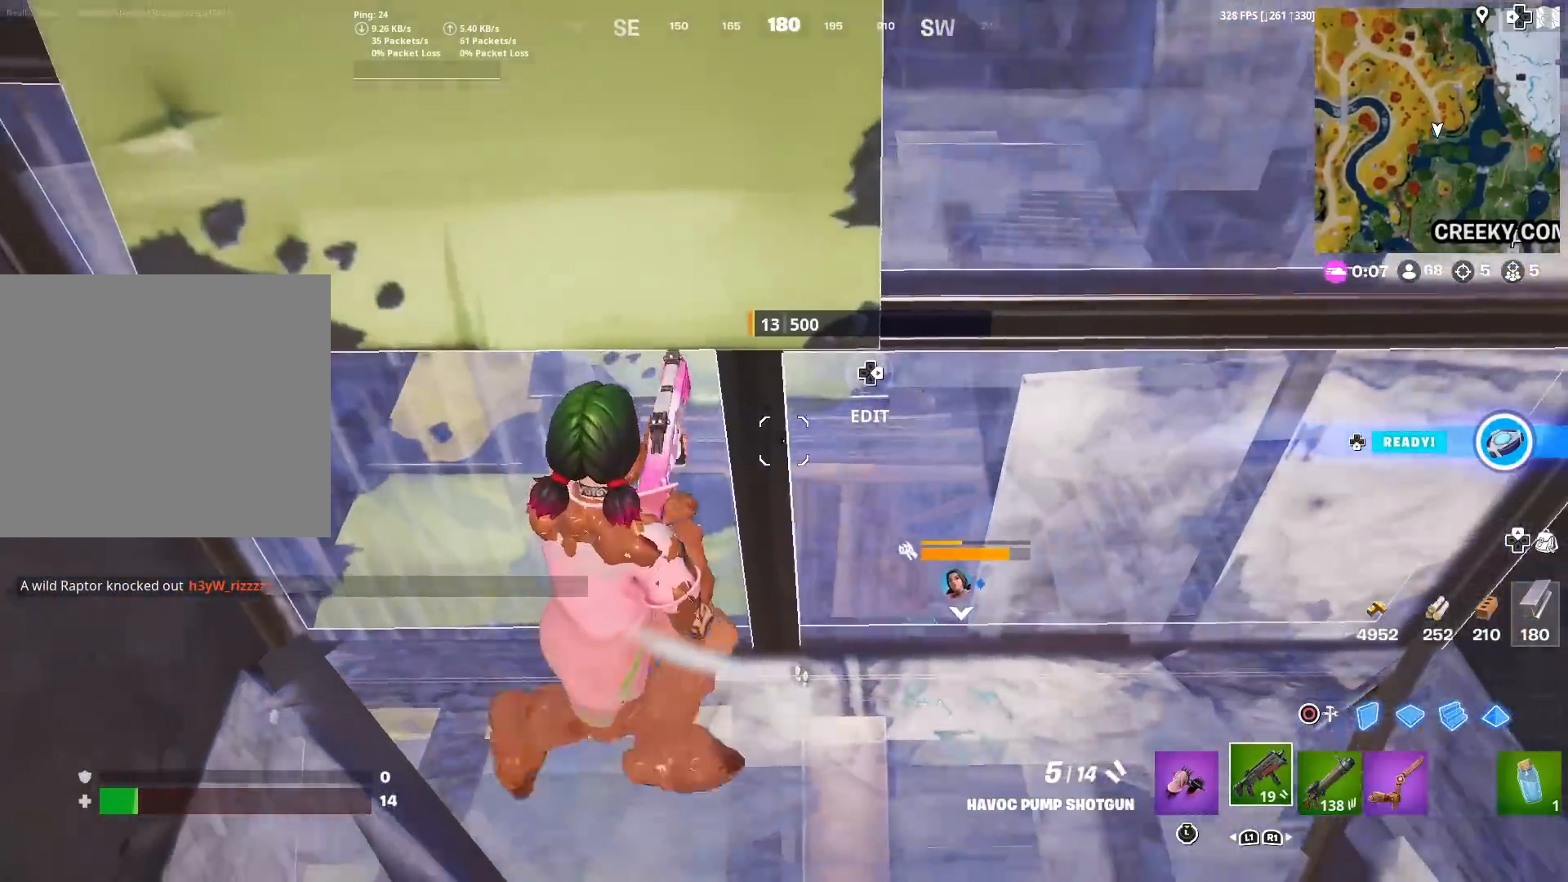
Gameplay with a controller (PlayStation layout); each line is a JSON object with the inputs held at the frame after it. "events" lists button and stick changes between this image and that frame as [ms after this image, input, new state], when the widget could be followed in between.
{"buttons": [], "left_stick": "left", "right_stick": "center", "events": [[34, "SQUARE", "down"], [67, "left_stick", "center"], [150, "left_stick", "up"], [167, "SQUARE", "up"], [200, "left_stick", "up-left"], [367, "left_stick", "left"]]}
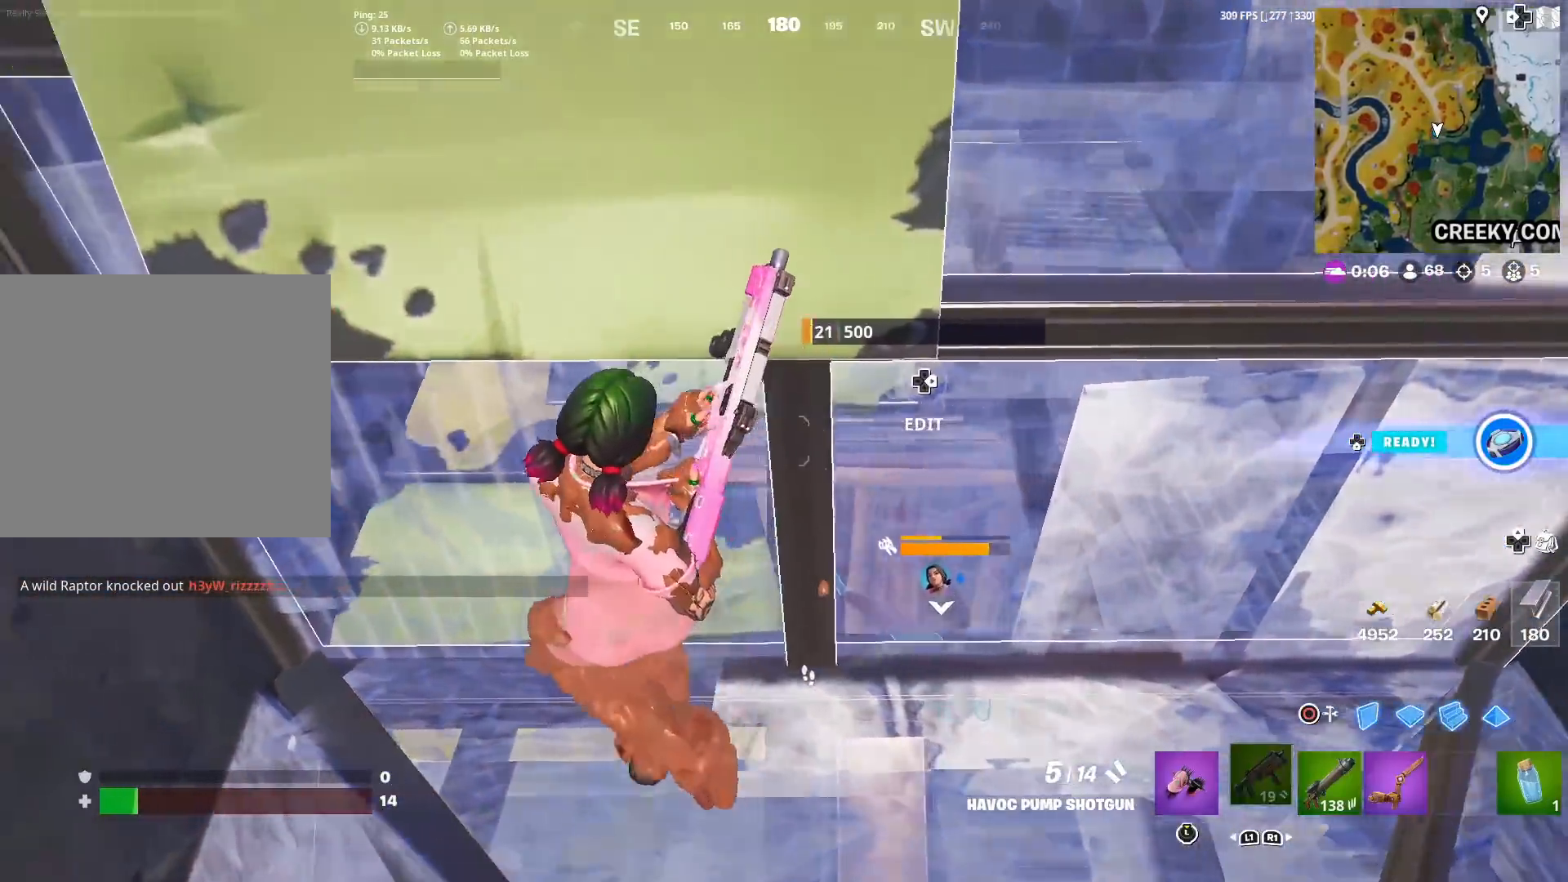
{"buttons": ["R2"], "left_stick": "down-left", "right_stick": "center", "events": [[16, "left_stick", "center"], [83, "TRIANGLE", "down"], [83, "left_stick", "left"], [217, "TRIANGLE", "up"], [233, "R2", "down"], [283, "right_stick", "down"], [350, "left_stick", "down-left"], [383, "right_stick", "right"], [500, "right_stick", "center"]]}
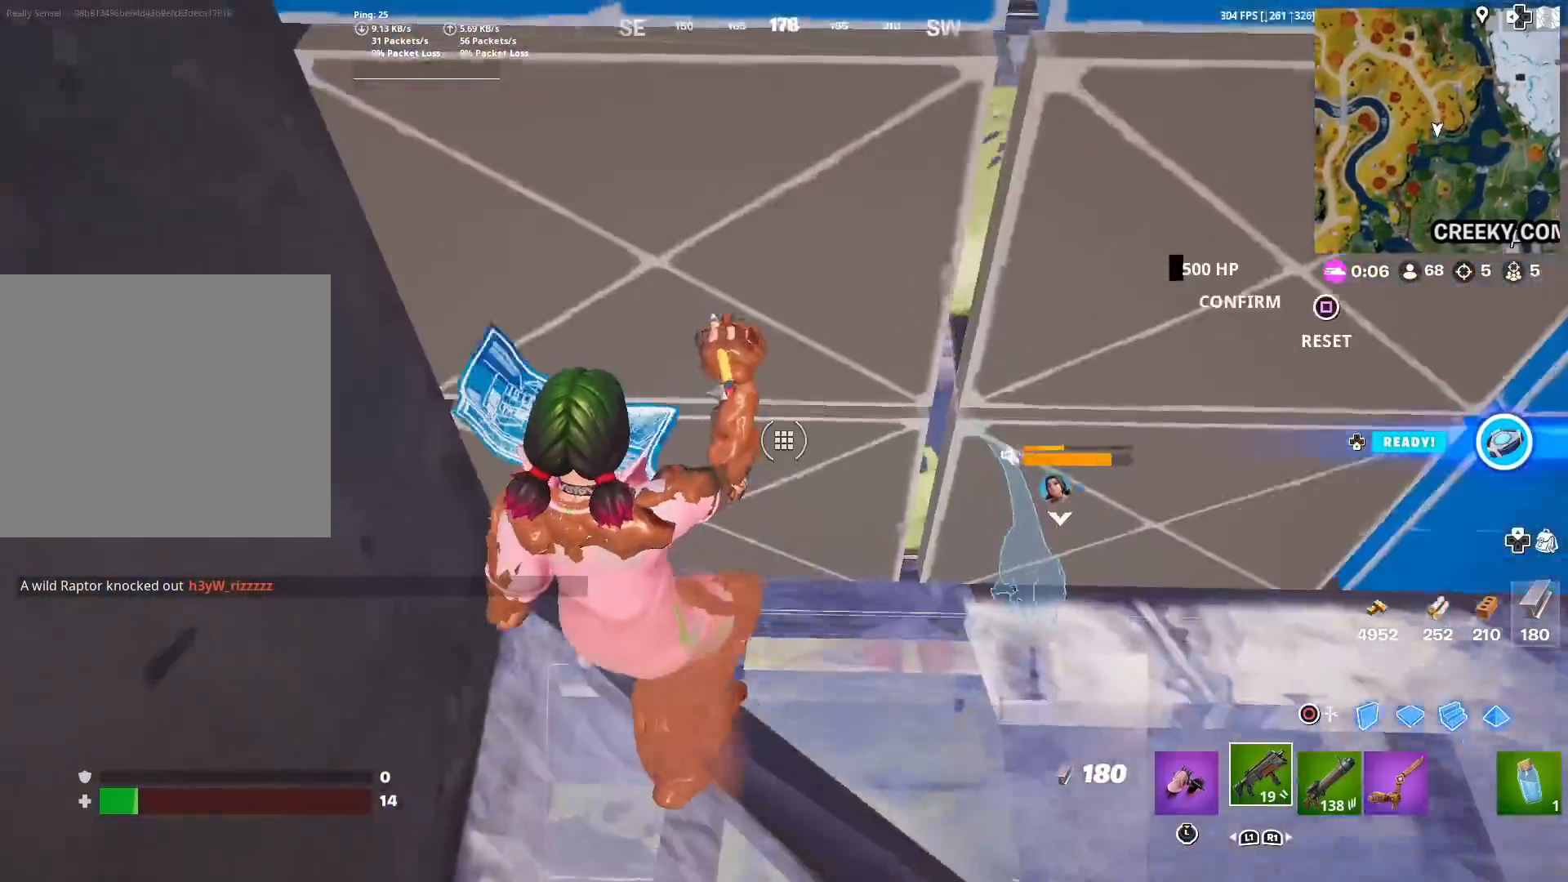
{"buttons": [], "left_stick": "up-left", "right_stick": "center", "events": [[17, "left_stick", "center"], [17, "right_stick", "up-right"], [84, "right_stick", "center"], [134, "R2", "up"], [234, "left_stick", "left"], [317, "right_stick", "down-left"], [451, "left_stick", "up-left"], [451, "right_stick", "center"]]}
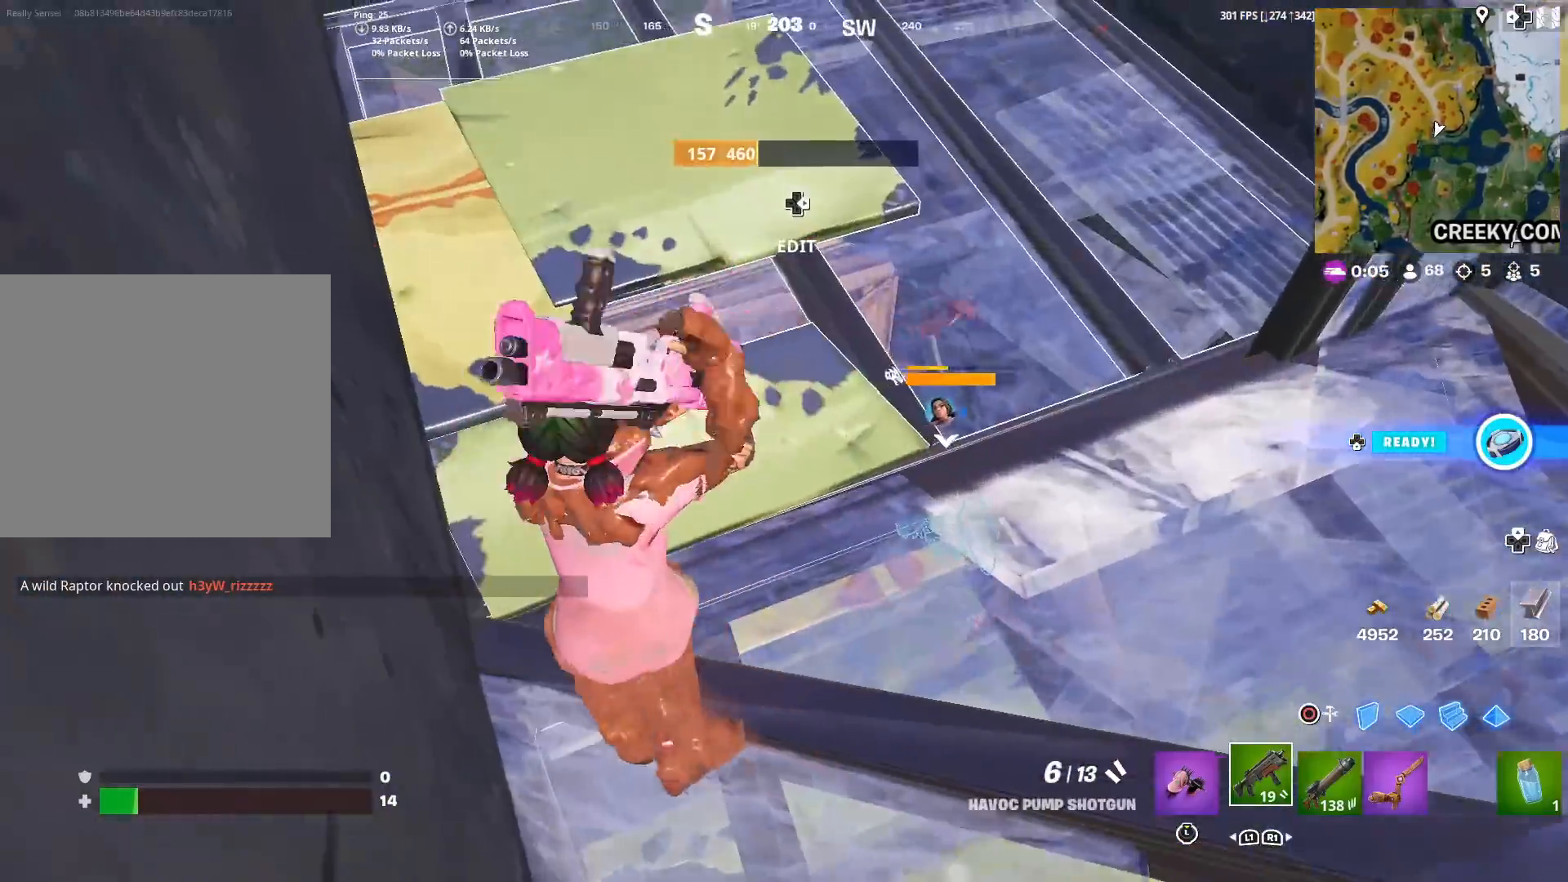
{"buttons": [], "left_stick": "up-left", "right_stick": "right", "events": [[33, "TRIANGLE", "down"], [83, "R2", "down"], [150, "R2", "up"], [167, "right_stick", "down"], [183, "TRIANGLE", "up"], [300, "right_stick", "right"]]}
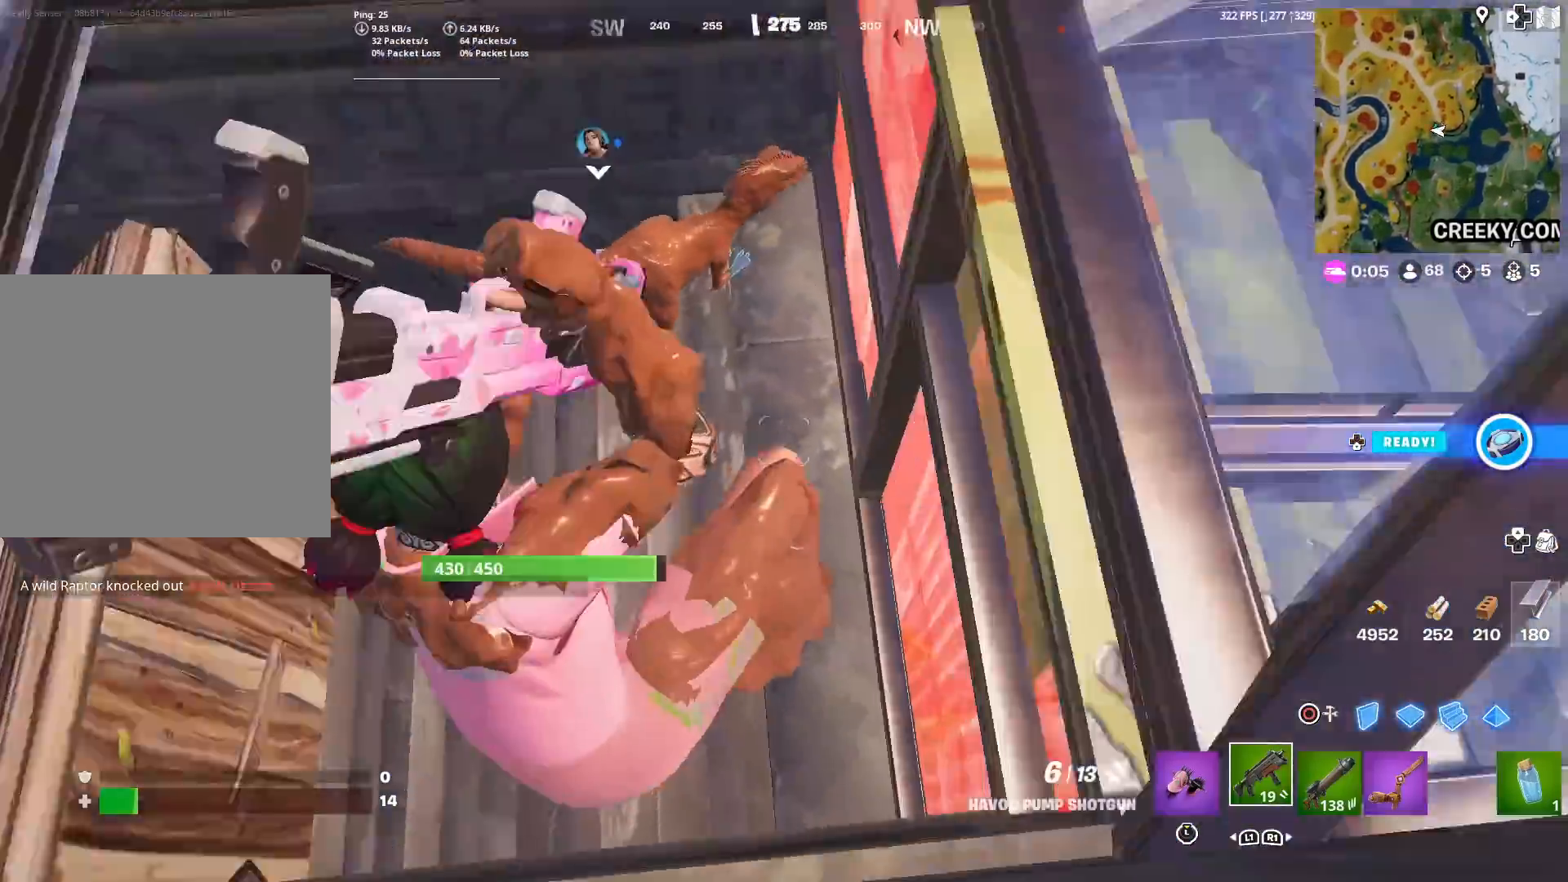
{"buttons": [], "left_stick": "down-left", "right_stick": "up-right", "events": [[84, "left_stick", "left"], [184, "right_stick", "up-right"], [317, "left_stick", "down-left"]]}
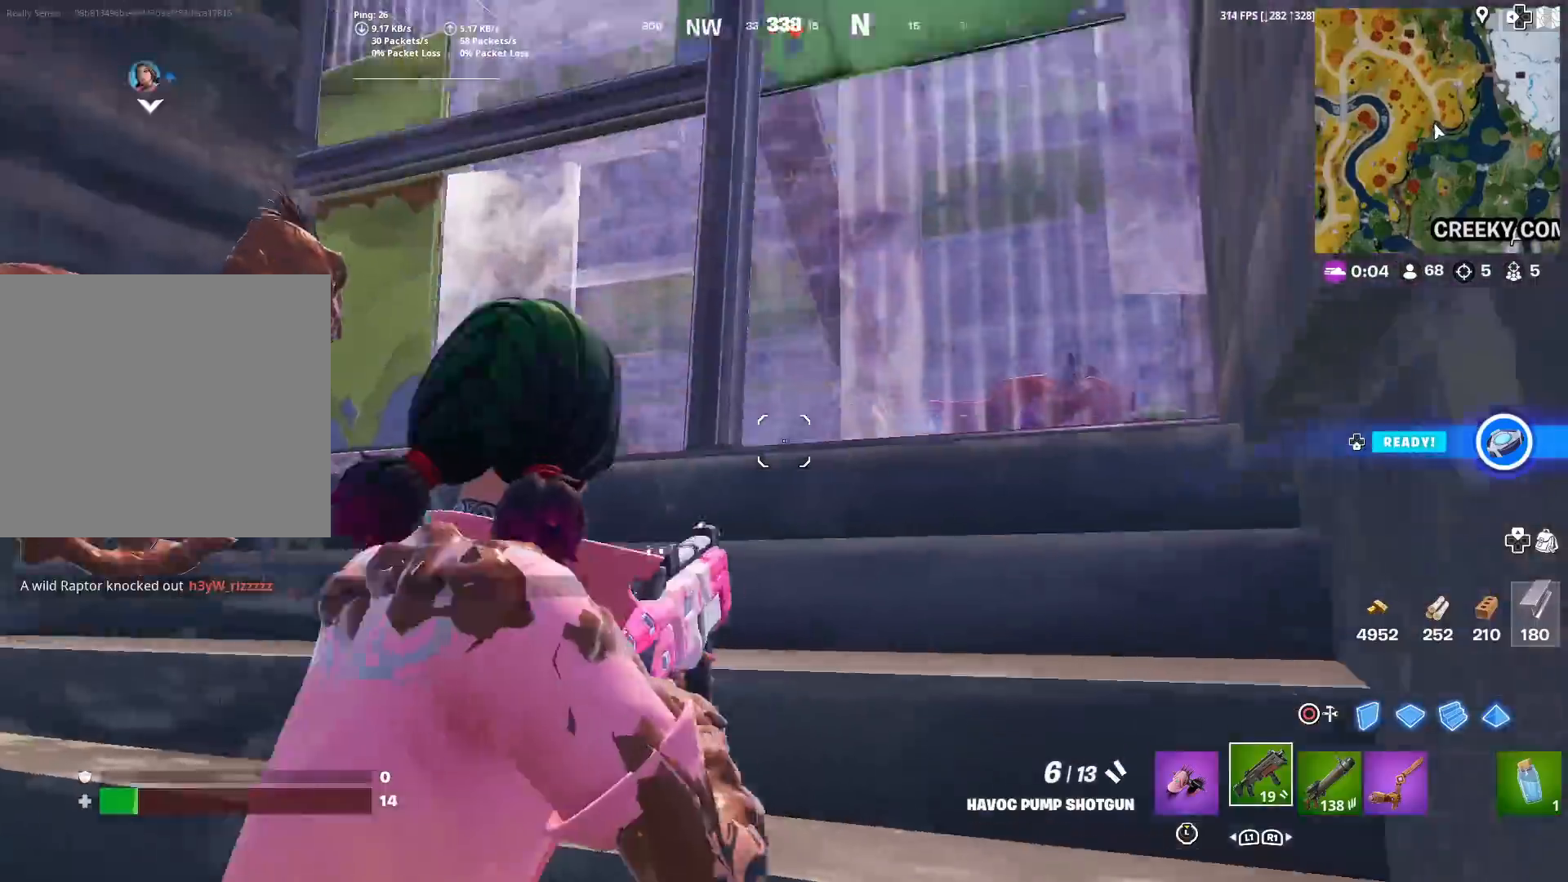
{"buttons": ["L1"], "left_stick": "down-right", "right_stick": "center", "events": [[66, "right_stick", "center"], [233, "CIRCLE", "down"], [233, "left_stick", "down"], [300, "R1", "down"], [350, "CIRCLE", "up"], [450, "L1", "down"], [450, "left_stick", "down-right"], [500, "R1", "up"]]}
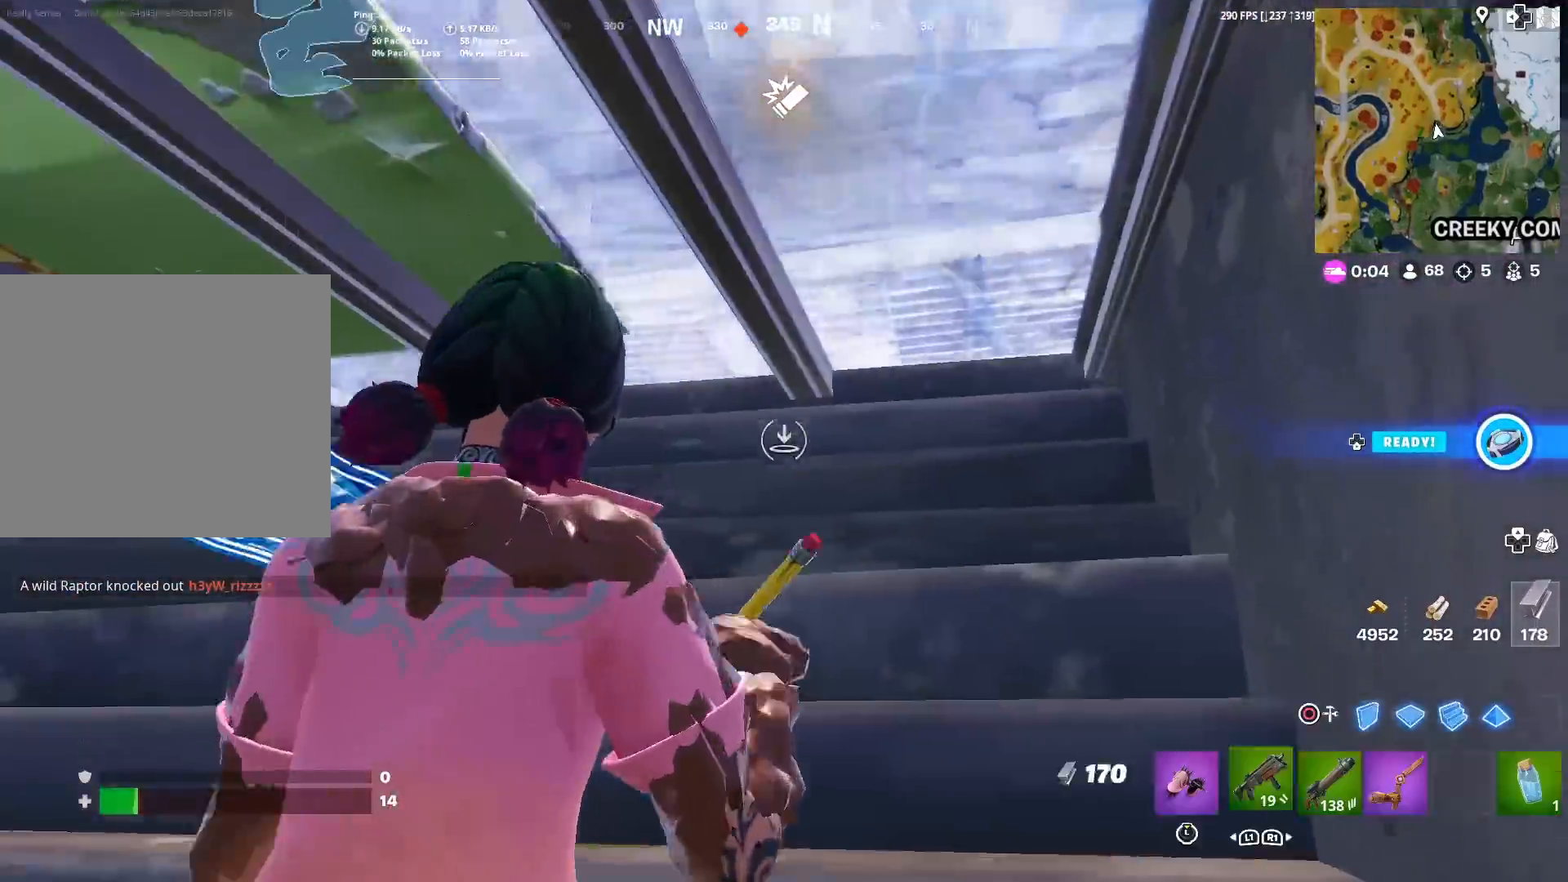
{"buttons": [], "left_stick": "down-right", "right_stick": "center", "events": [[17, "CIRCLE", "down"], [67, "right_stick", "down-left"], [100, "L1", "up"], [134, "CIRCLE", "up"], [384, "right_stick", "center"]]}
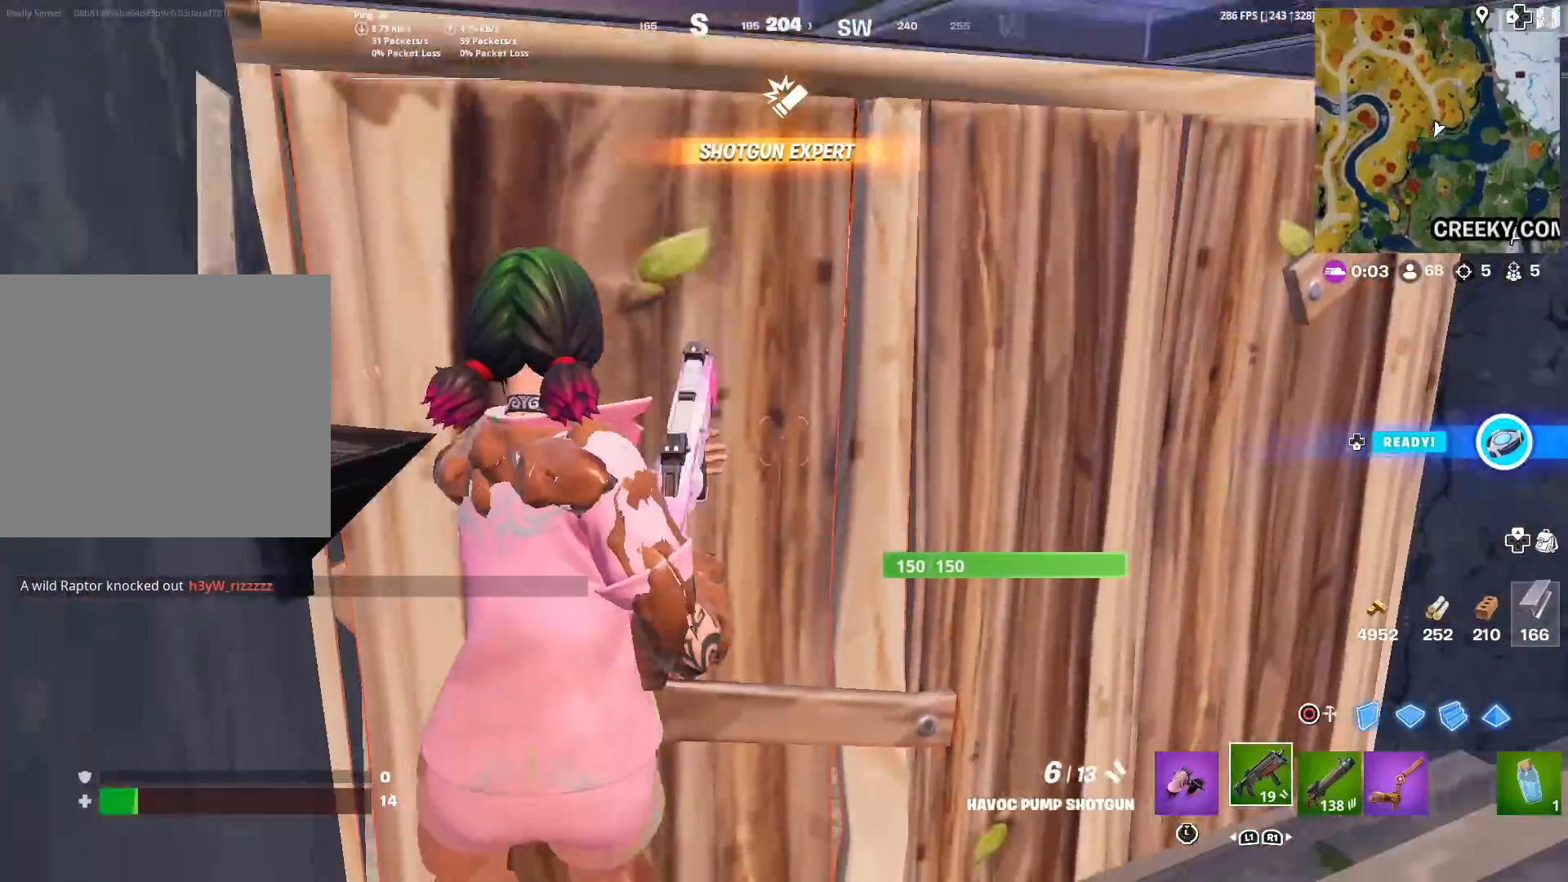
{"buttons": ["R2"], "left_stick": "right", "right_stick": "center", "events": [[100, "L3", "down"], [250, "L3", "up"], [267, "left_stick", "right"], [317, "R2", "down"]]}
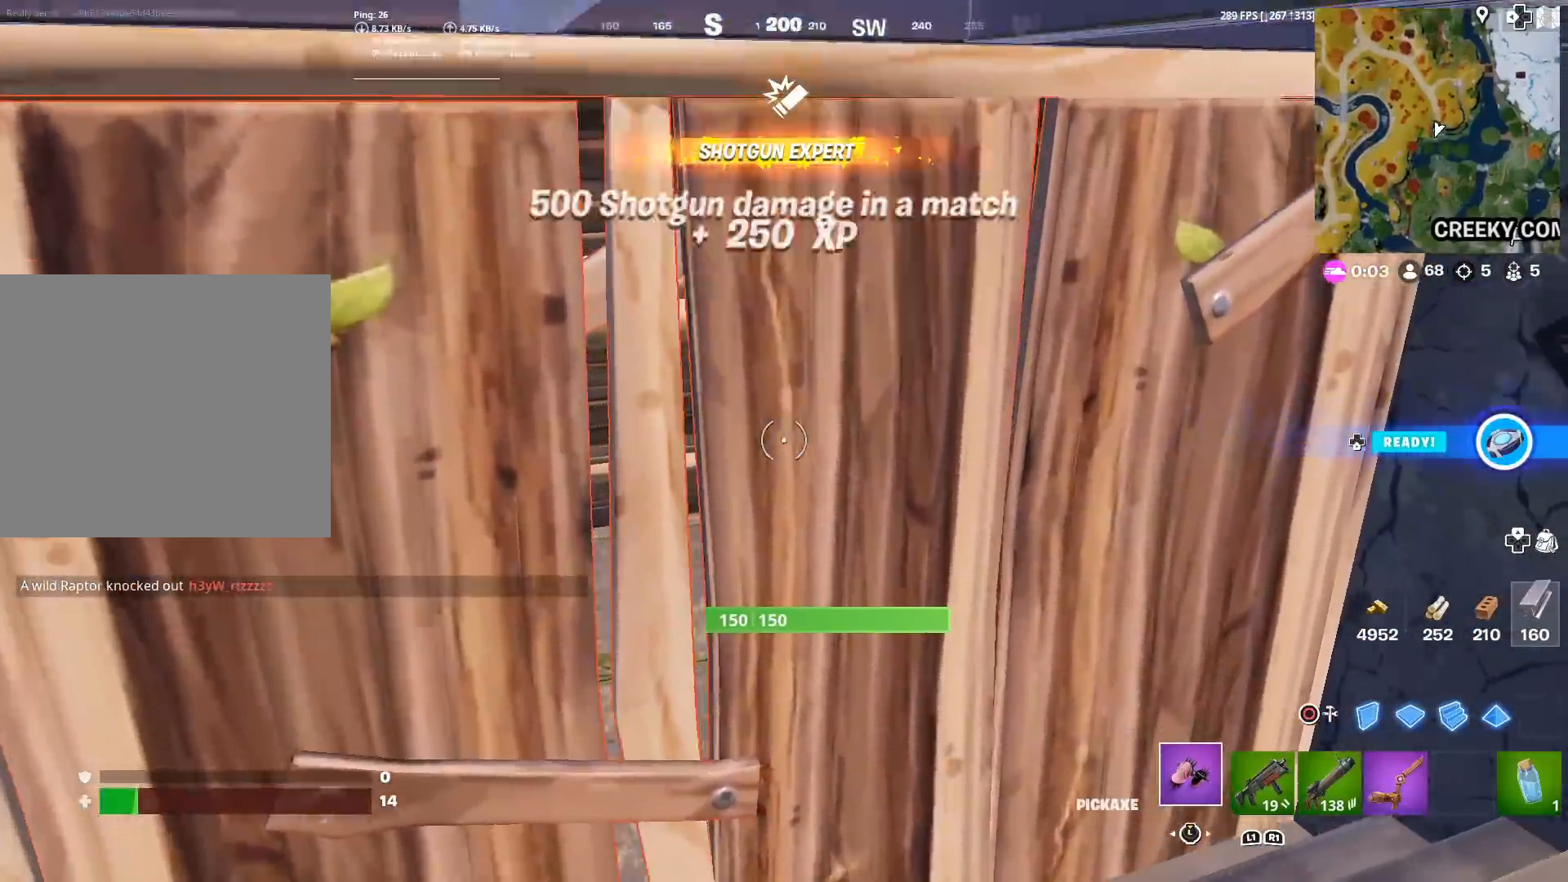
{"buttons": ["R2"], "left_stick": "down", "right_stick": "center", "events": [[117, "R2", "up"], [200, "R2", "down"], [267, "right_stick", "left"], [300, "left_stick", "down-right"], [317, "R2", "up"], [367, "R2", "down"], [417, "right_stick", "center"], [434, "left_stick", "down"]]}
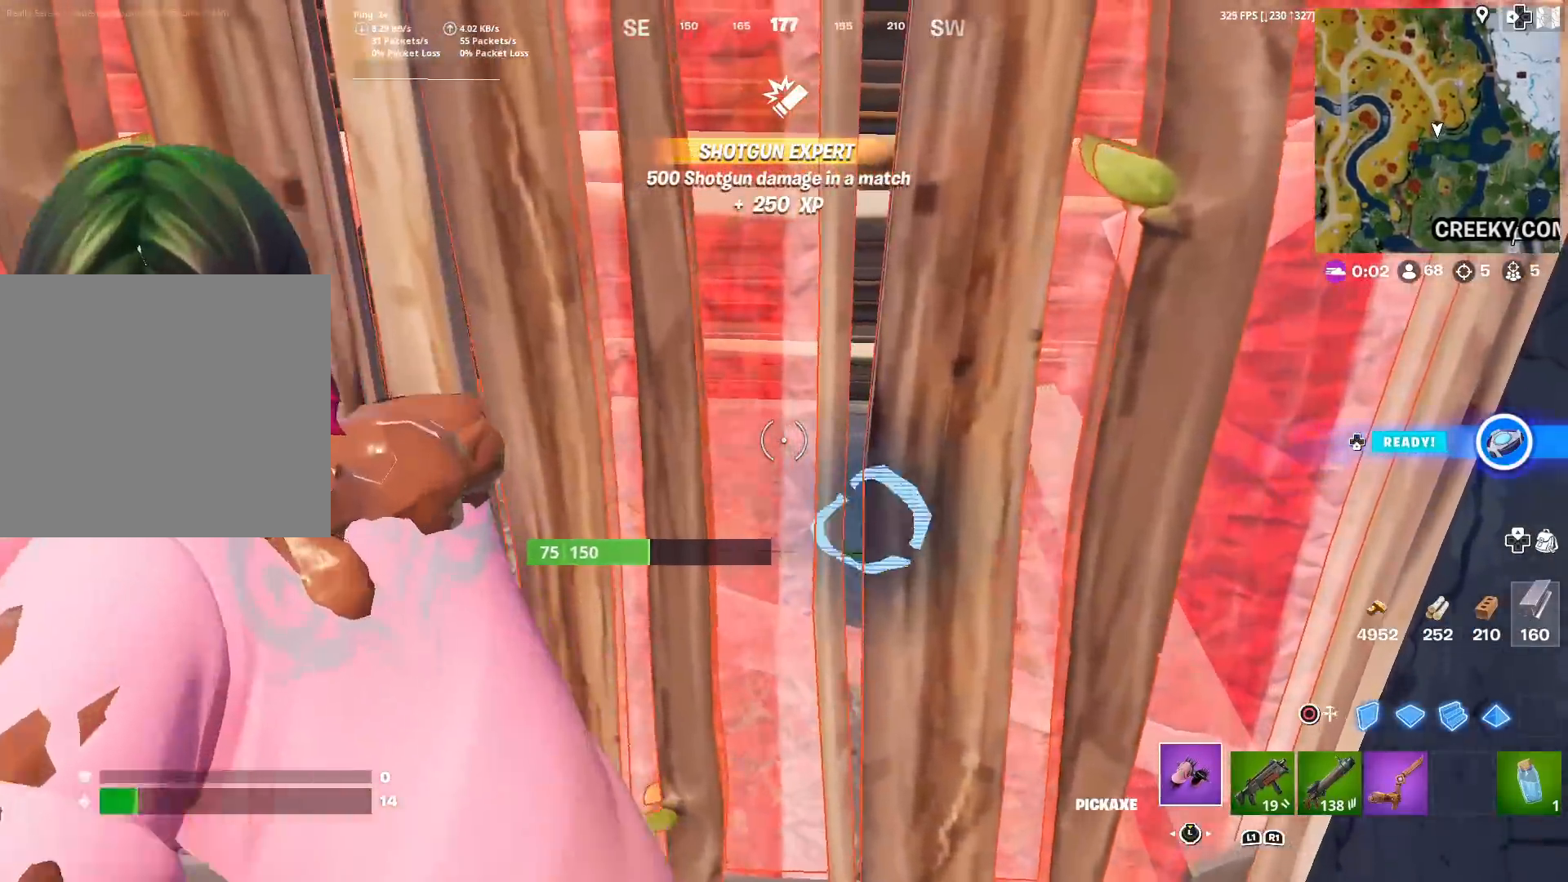
{"buttons": ["CIRCLE", "R2"], "left_stick": "up-right", "right_stick": "center", "events": [[33, "left_stick", "down-right"], [283, "CIRCLE", "down"], [367, "CIRCLE", "up"], [450, "CIRCLE", "down"], [484, "left_stick", "up-right"]]}
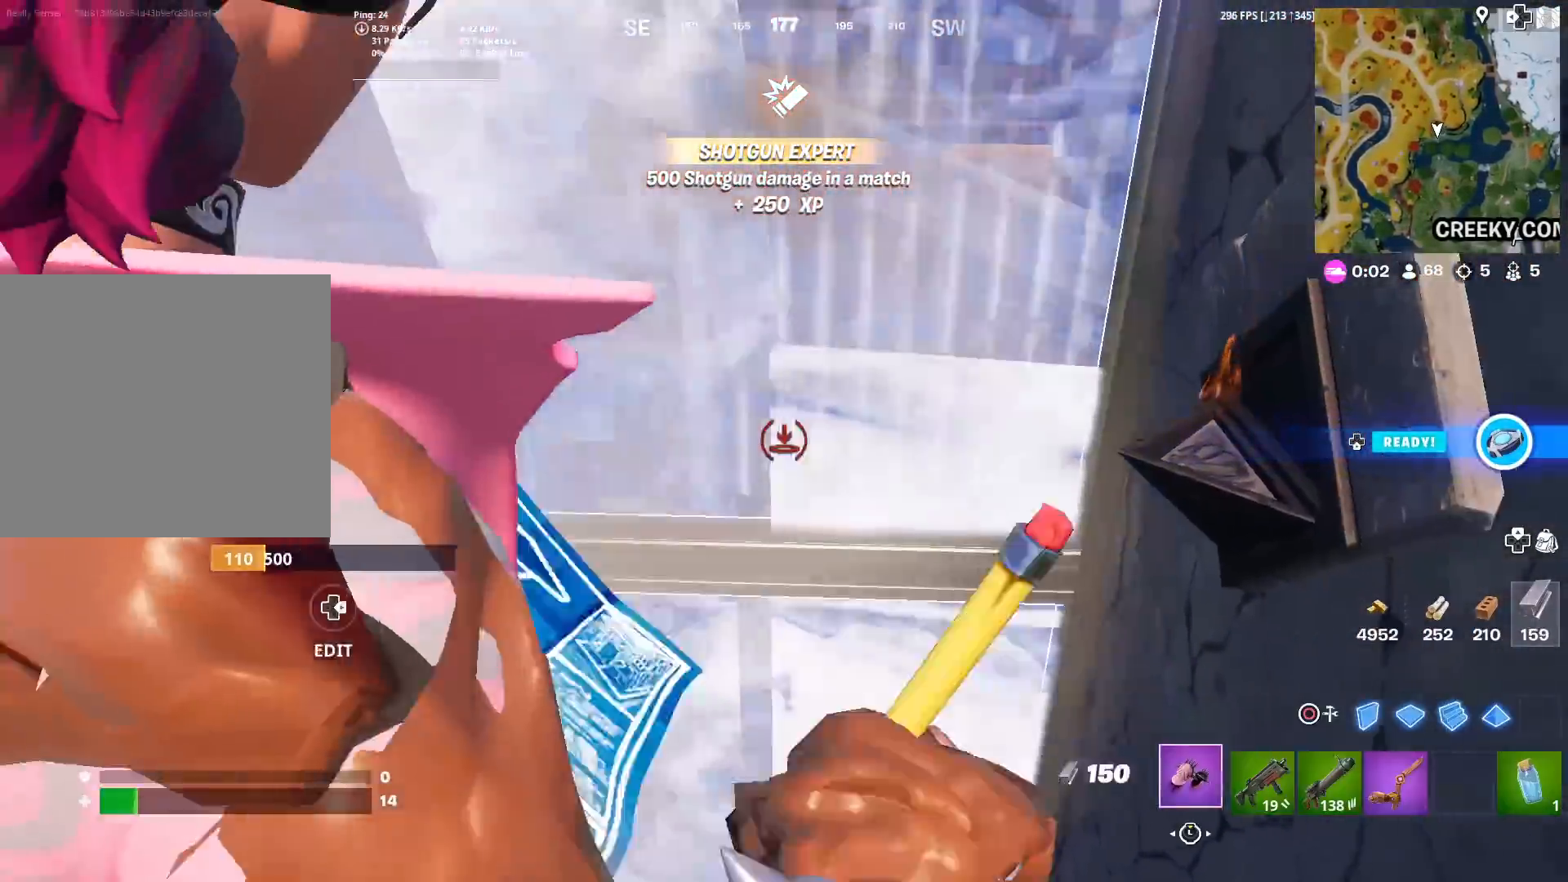
{"buttons": [], "left_stick": "up-right", "right_stick": "right", "events": [[17, "R2", "up"], [34, "left_stick", "up-left"], [84, "CIRCLE", "up"], [134, "TRIANGLE", "down"], [184, "R2", "down"], [184, "right_stick", "up-right"], [234, "right_stick", "up-left"], [284, "TRIANGLE", "up"], [284, "right_stick", "center"], [317, "R2", "up"], [467, "left_stick", "up-right"], [484, "right_stick", "right"]]}
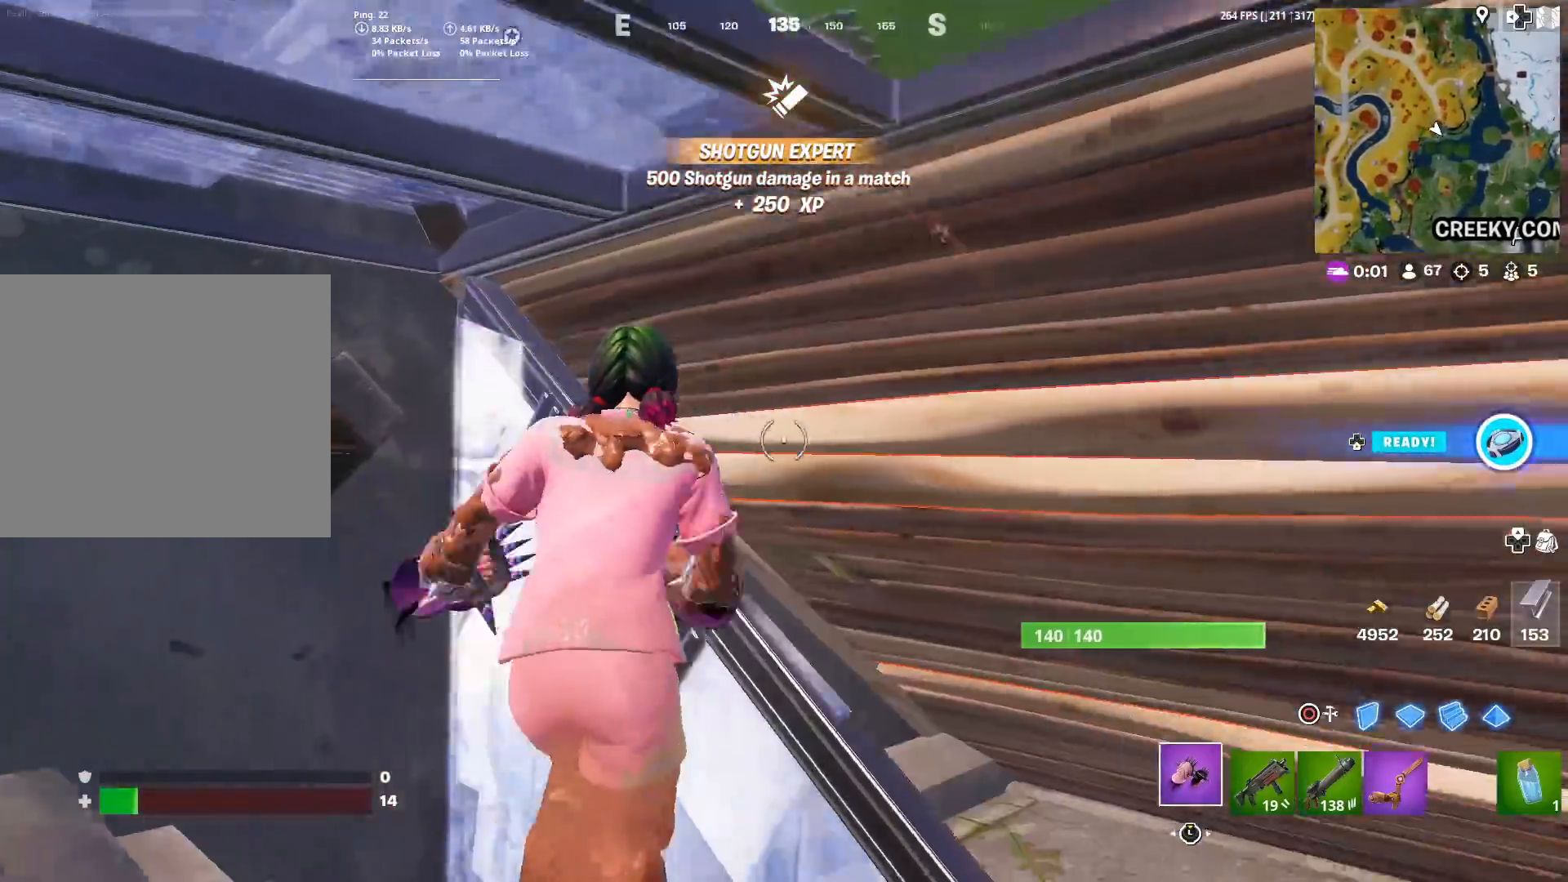
{"buttons": ["R2"], "left_stick": "up-left", "right_stick": "center", "events": [[33, "R2", "down"], [100, "right_stick", "center"], [116, "left_stick", "down-right"], [233, "right_stick", "right"], [267, "left_stick", "down-left"], [367, "R2", "up"], [367, "right_stick", "down-right"], [450, "R2", "down"], [450, "right_stick", "center"], [467, "left_stick", "up-left"]]}
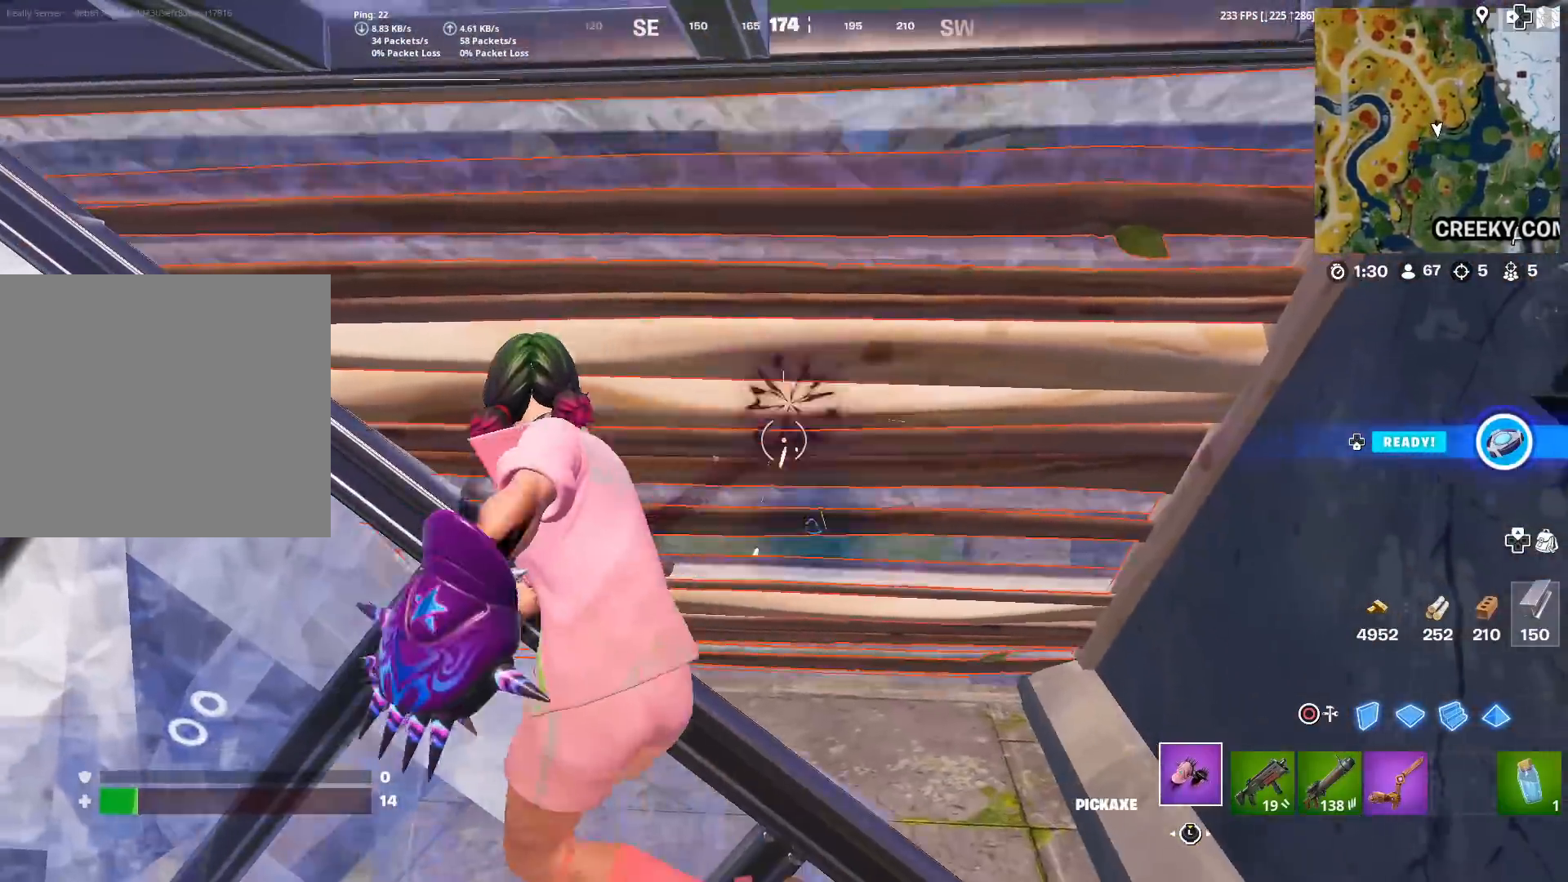
{"buttons": ["R2"], "left_stick": "up-left", "right_stick": "center", "events": [[34, "R2", "up"], [34, "left_stick", "center"], [117, "R2", "down"], [117, "left_stick", "down-left"], [217, "left_stick", "center"], [267, "left_stick", "up"], [384, "left_stick", "up-left"]]}
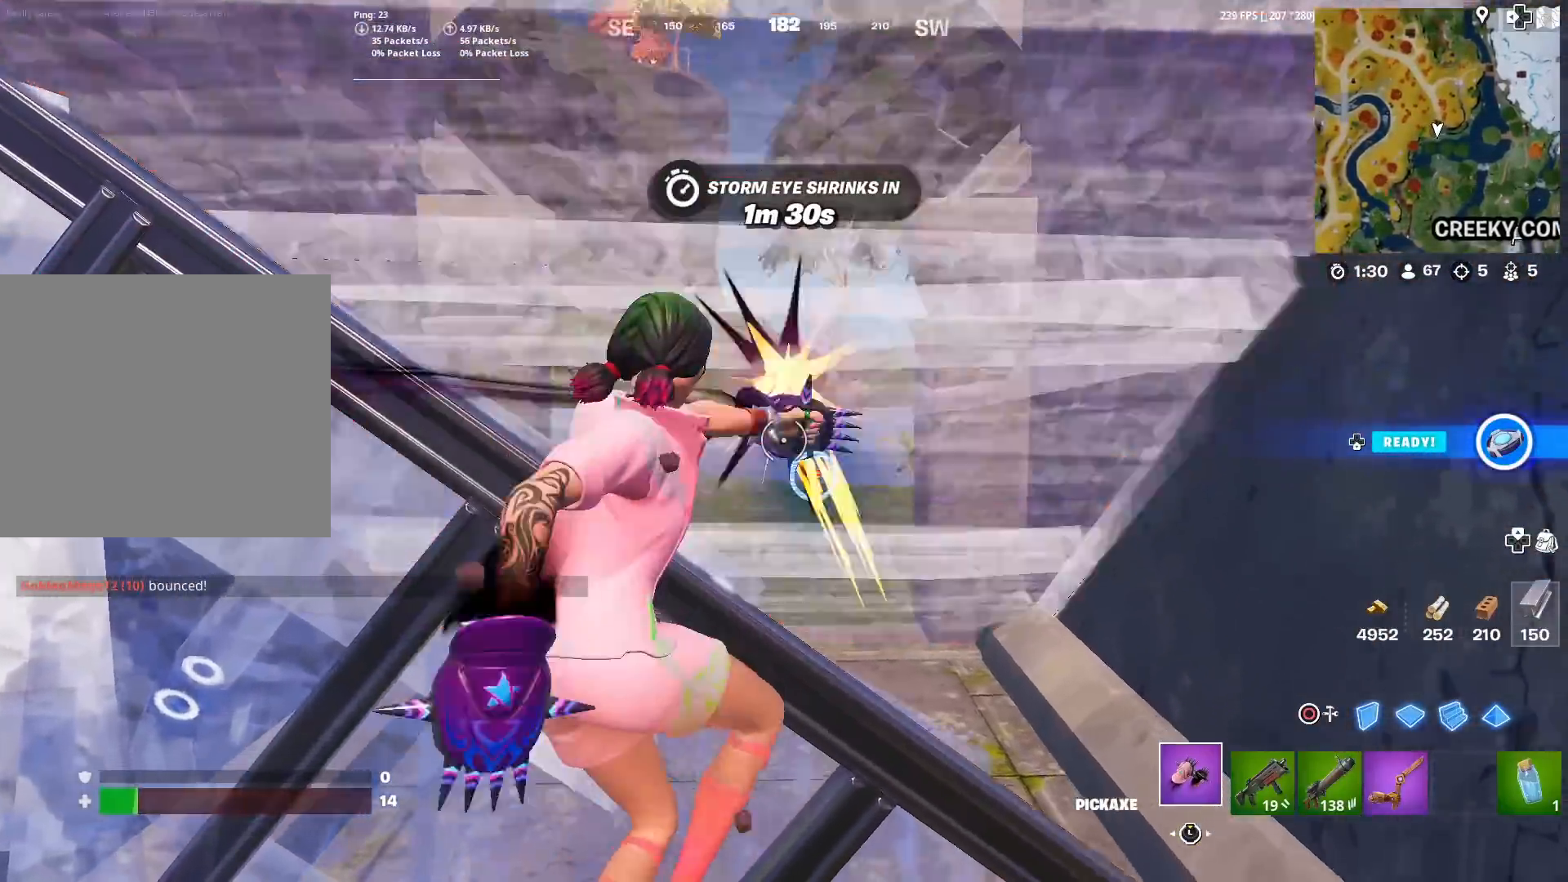
{"buttons": [], "left_stick": "center", "right_stick": "up-right", "events": [[16, "R2", "up"], [50, "L3", "down"], [100, "right_stick", "down"], [133, "left_stick", "left"], [167, "L3", "up"], [217, "right_stick", "center"], [367, "L1", "down"], [400, "left_stick", "center"], [433, "right_stick", "up-right"], [484, "L1", "up"]]}
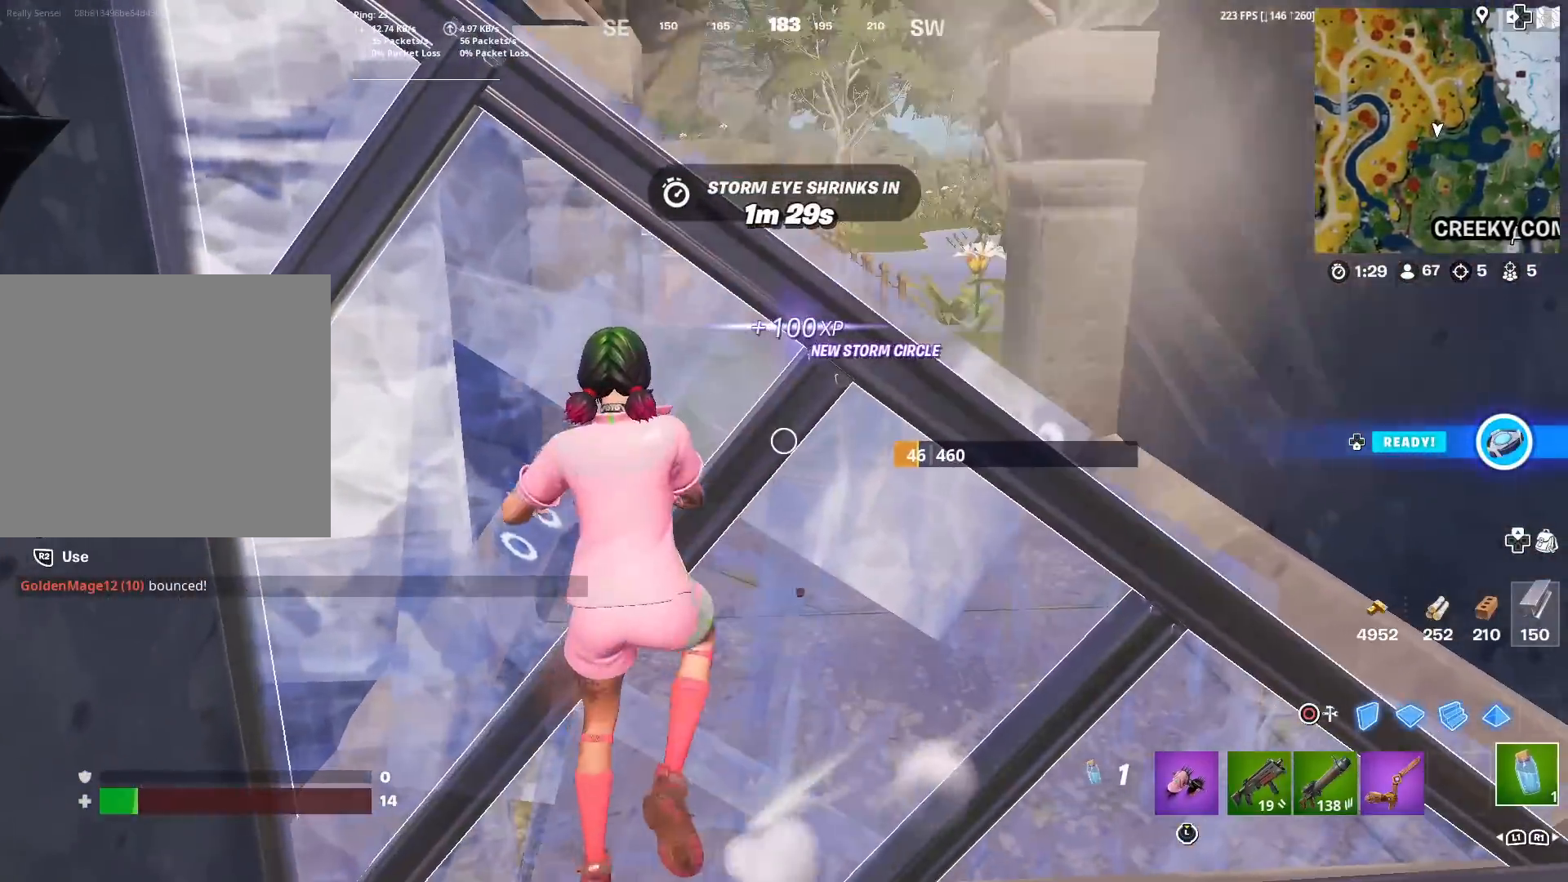
{"buttons": ["R2"], "left_stick": "center", "right_stick": "up-right", "events": [[17, "right_stick", "center"], [184, "R2", "down"], [184, "right_stick", "up-right"], [301, "right_stick", "center"], [367, "right_stick", "down"], [417, "right_stick", "center"], [501, "right_stick", "up-right"]]}
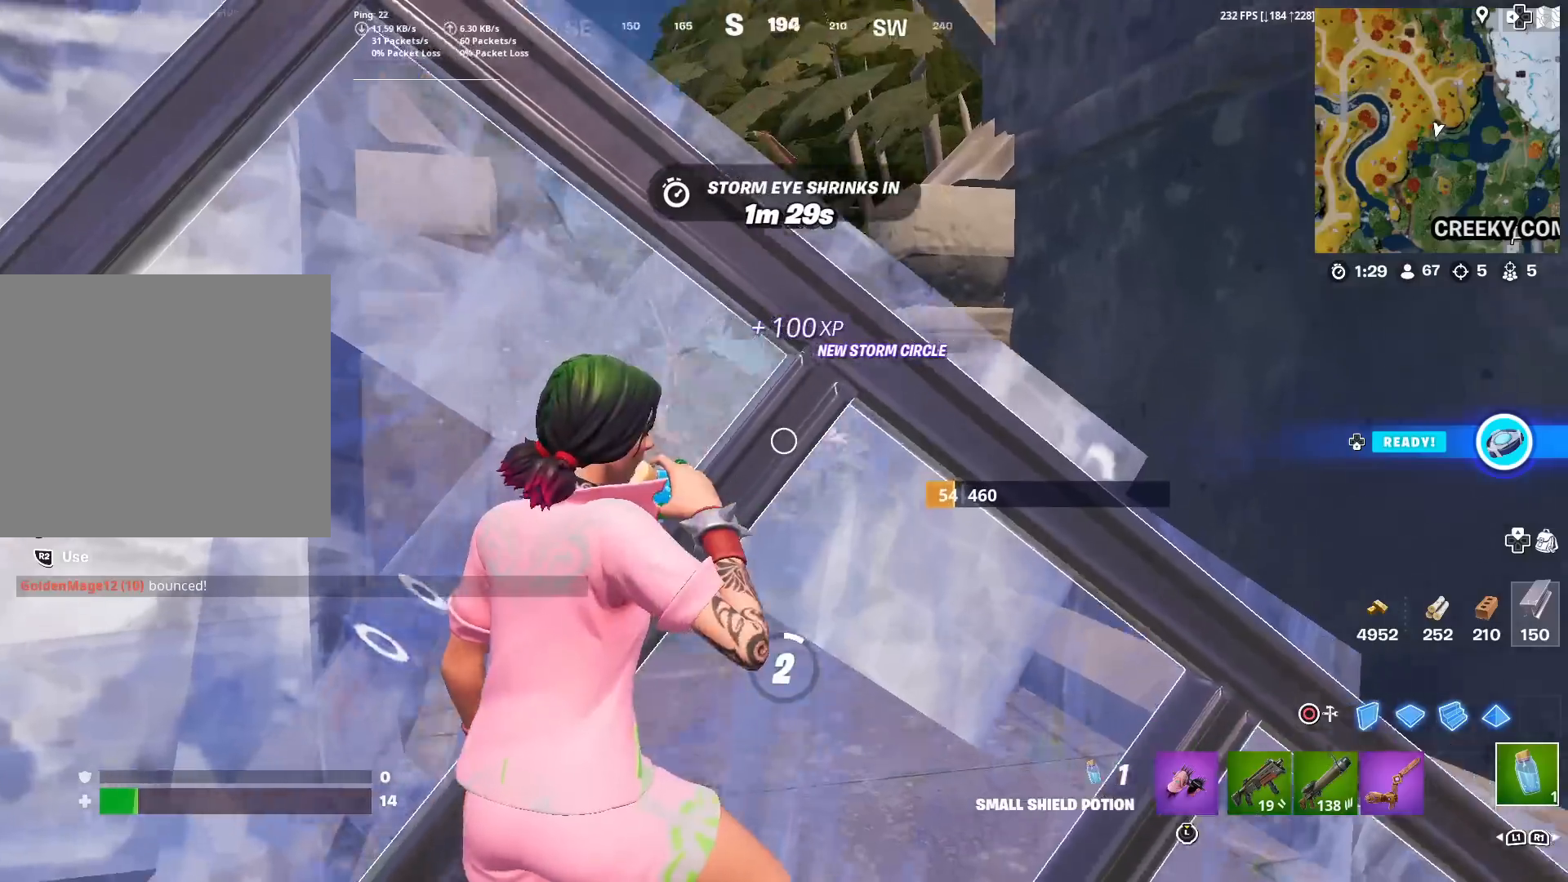
{"buttons": ["CIRCLE", "L1"], "left_stick": "left", "right_stick": "center", "events": [[116, "right_stick", "center"], [133, "left_stick", "down-right"], [150, "R2", "up"], [183, "right_stick", "up-right"], [217, "CIRCLE", "down"], [283, "right_stick", "center"], [300, "R1", "down"], [317, "CIRCLE", "up"], [383, "L1", "down"], [467, "left_stick", "left"], [484, "CIRCLE", "down"], [500, "R1", "up"]]}
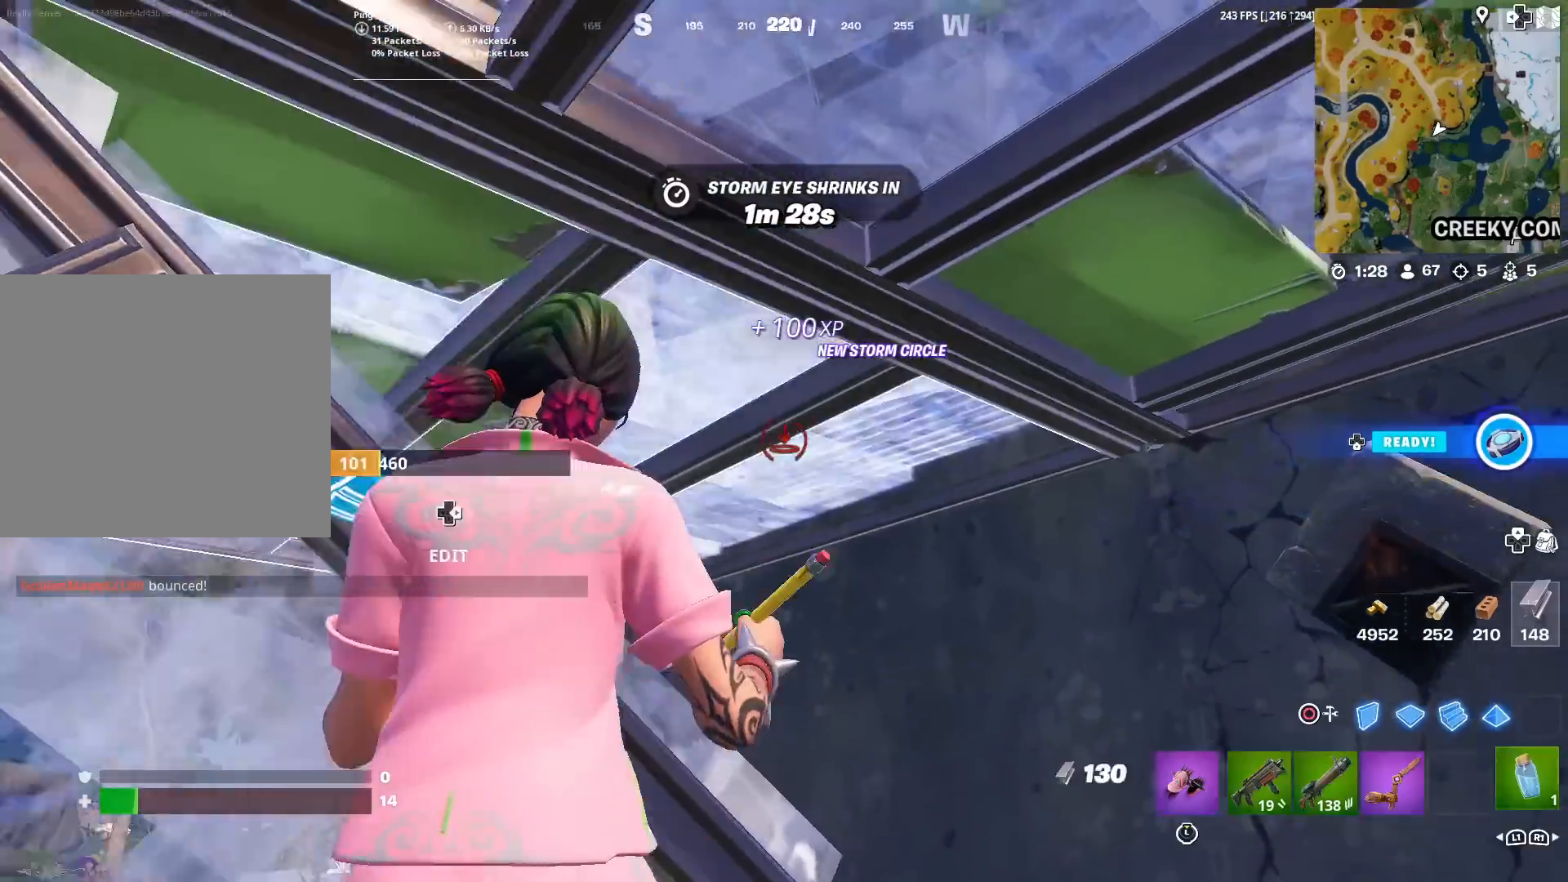
{"buttons": ["R2"], "left_stick": "center", "right_stick": "center", "events": [[17, "right_stick", "down-left"], [34, "L1", "up"], [34, "left_stick", "up-left"], [134, "CIRCLE", "up"], [134, "right_stick", "center"], [267, "left_stick", "center"], [284, "R2", "down"]]}
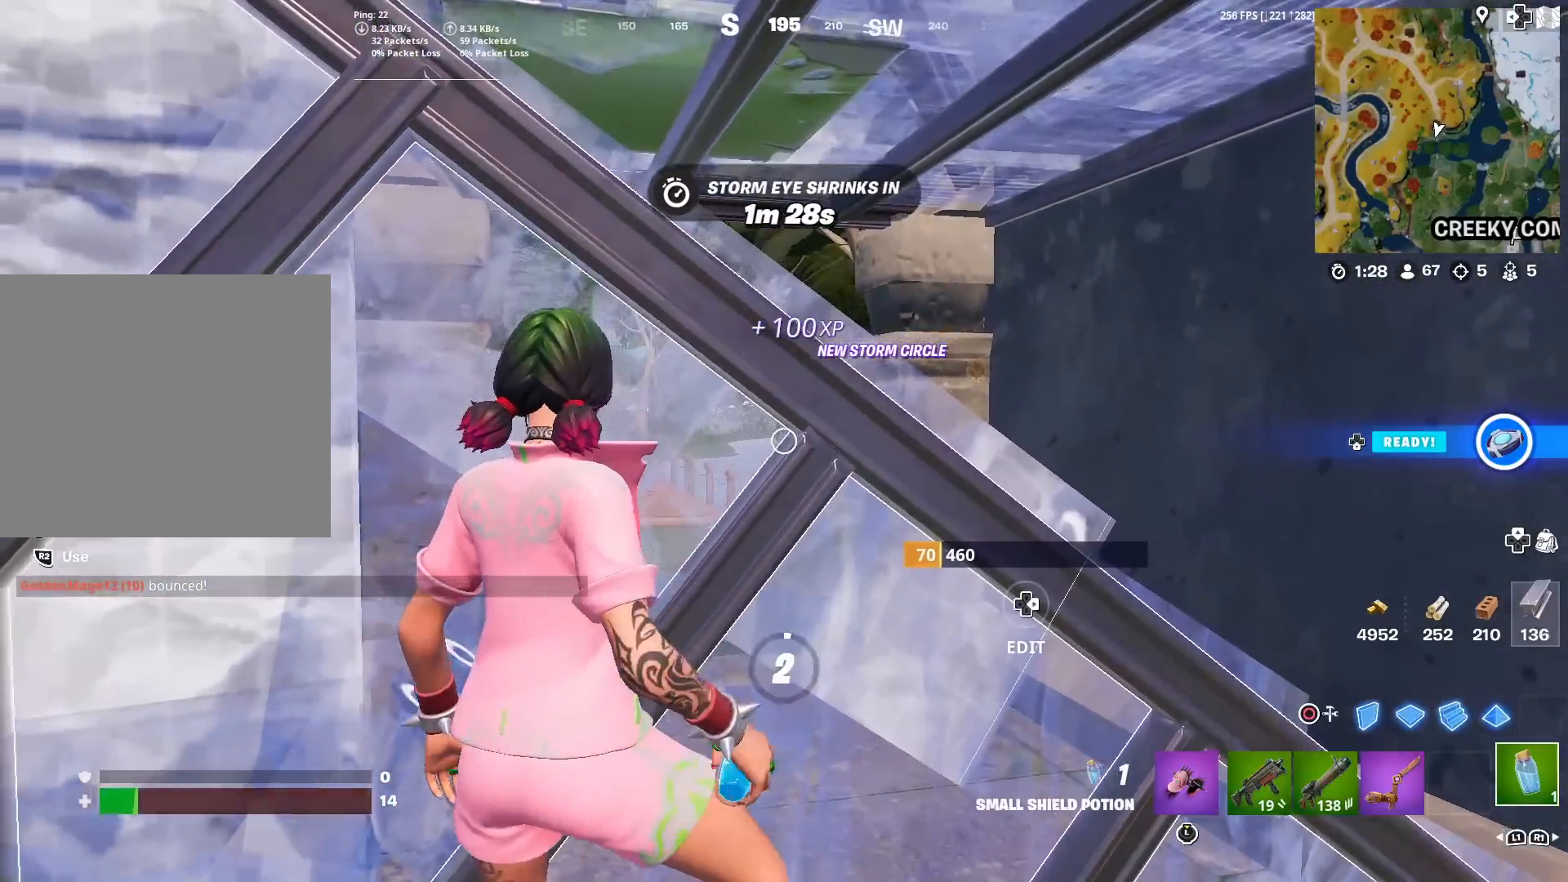
{"buttons": ["R2"], "left_stick": "center", "right_stick": "center", "events": [[33, "right_stick", "left"], [100, "right_stick", "center"], [267, "right_stick", "down-left"], [333, "right_stick", "center"]]}
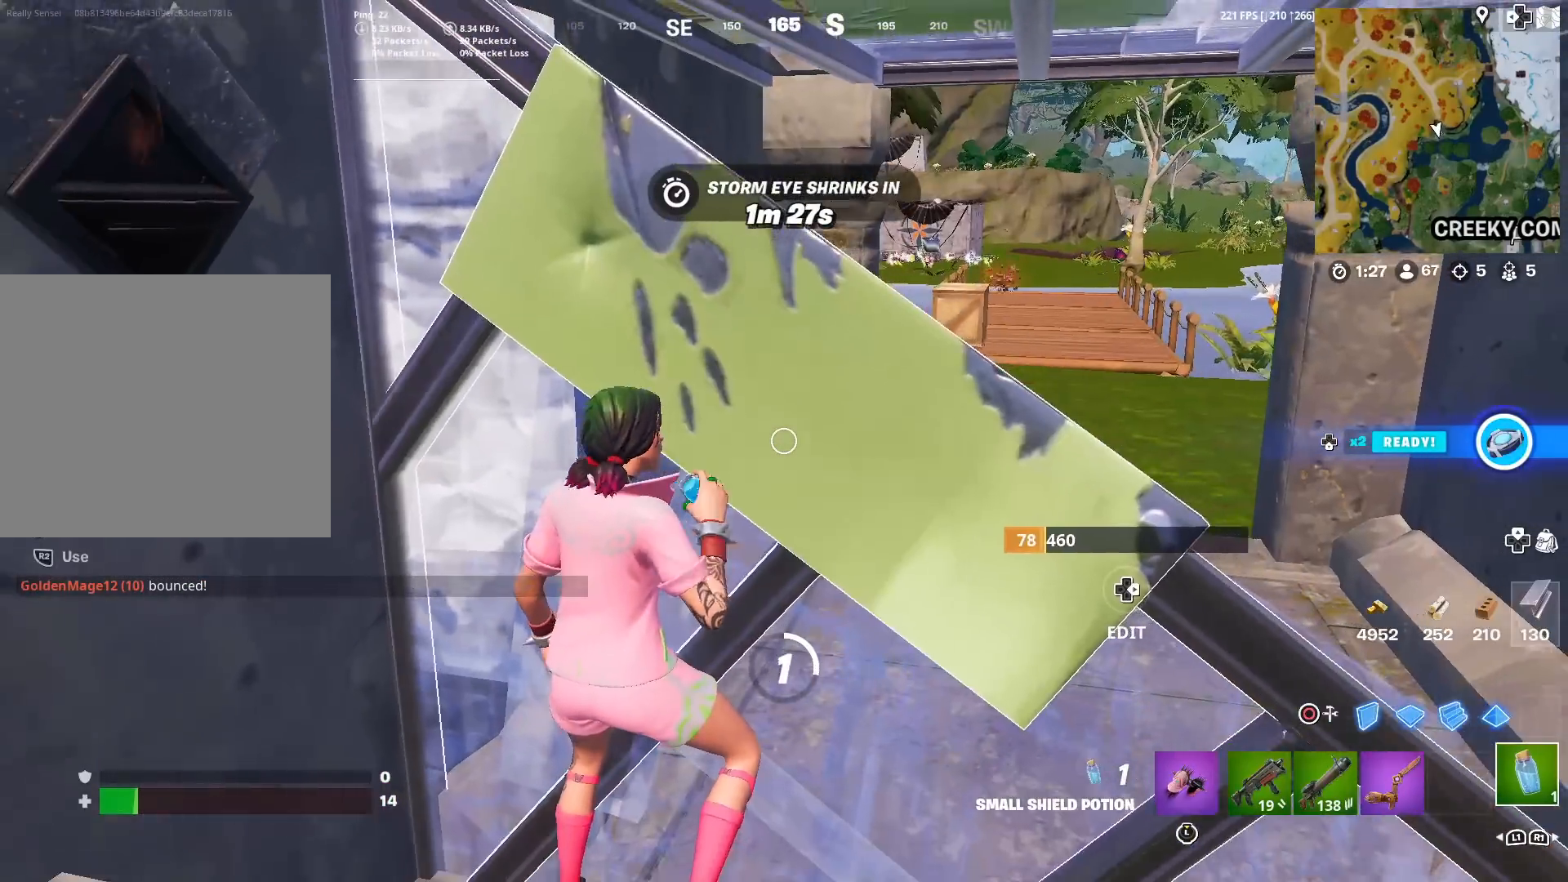
{"buttons": ["R2"], "left_stick": "center", "right_stick": "center", "events": []}
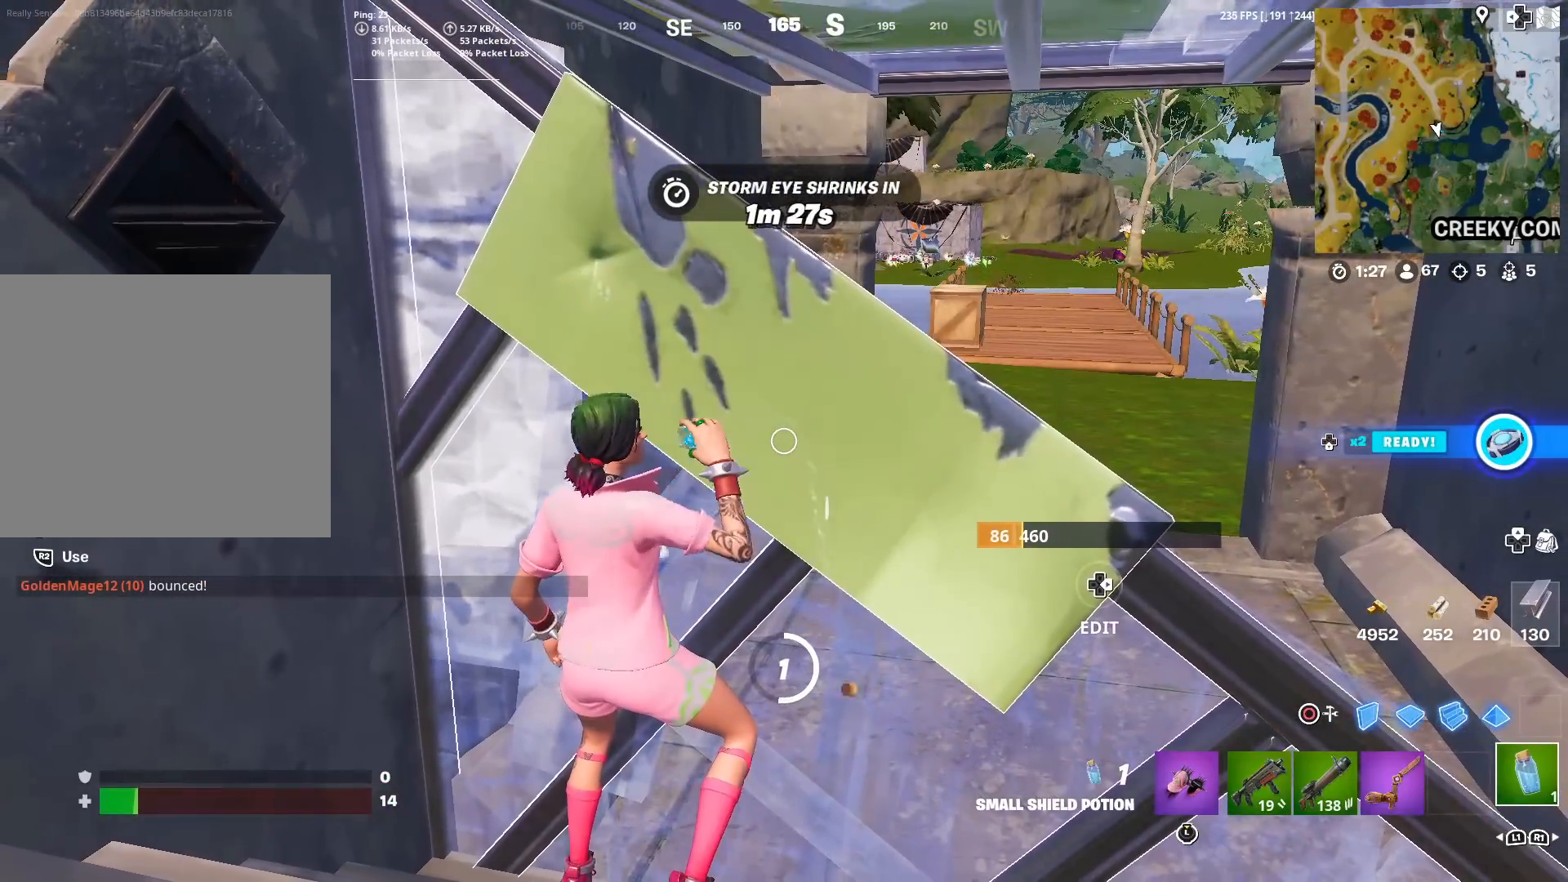
{"buttons": ["R2"], "left_stick": "center", "right_stick": "center", "events": []}
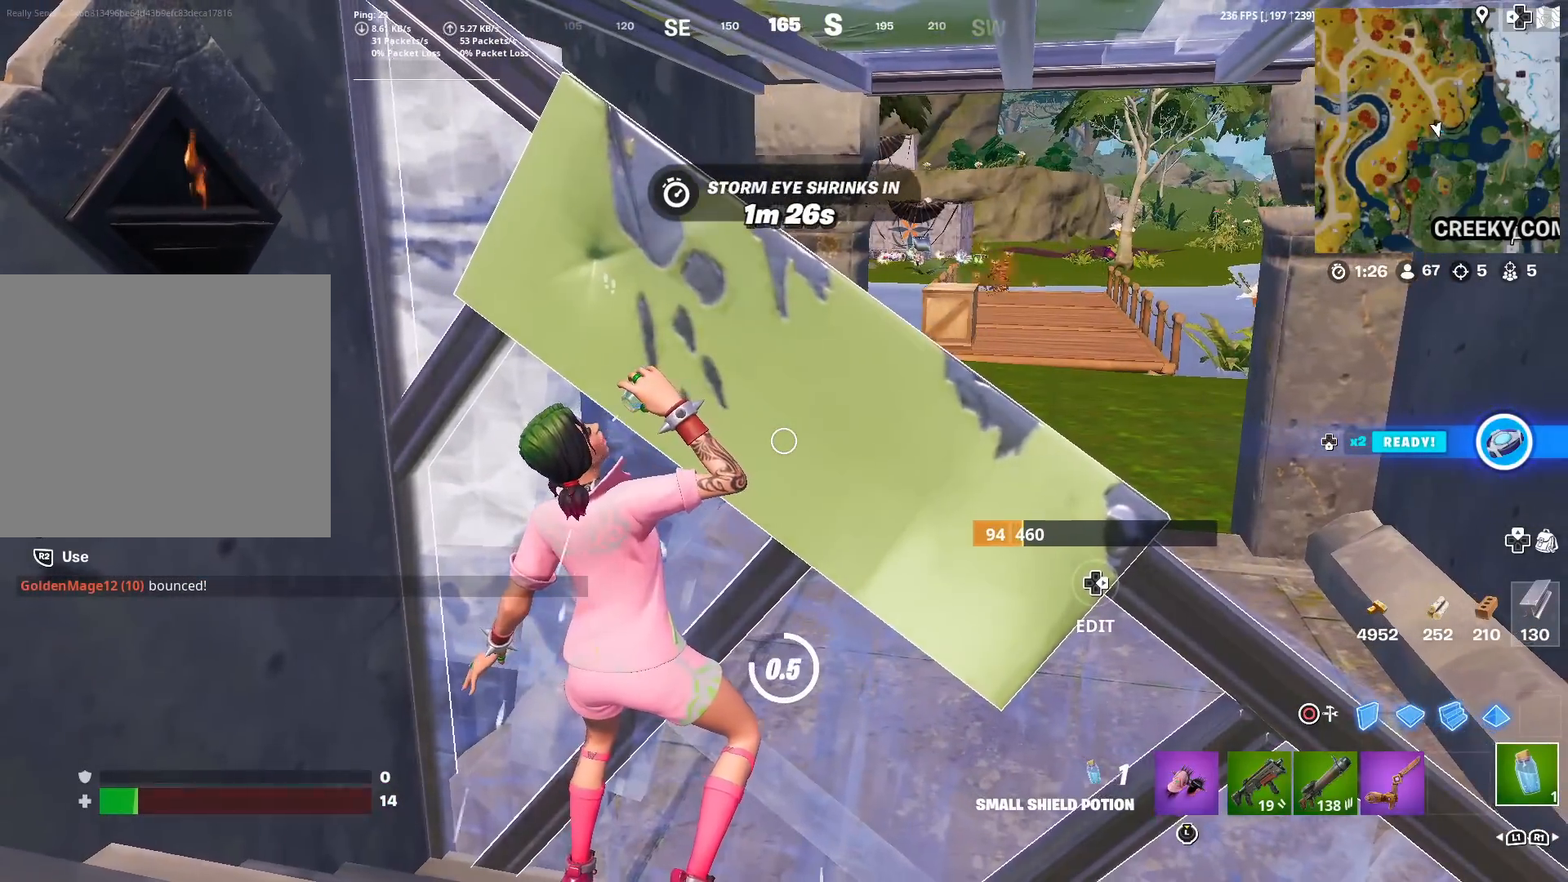
{"buttons": [], "left_stick": "center", "right_stick": "center", "events": [[17, "right_stick", "right"], [134, "right_stick", "center"], [434, "R2", "up"]]}
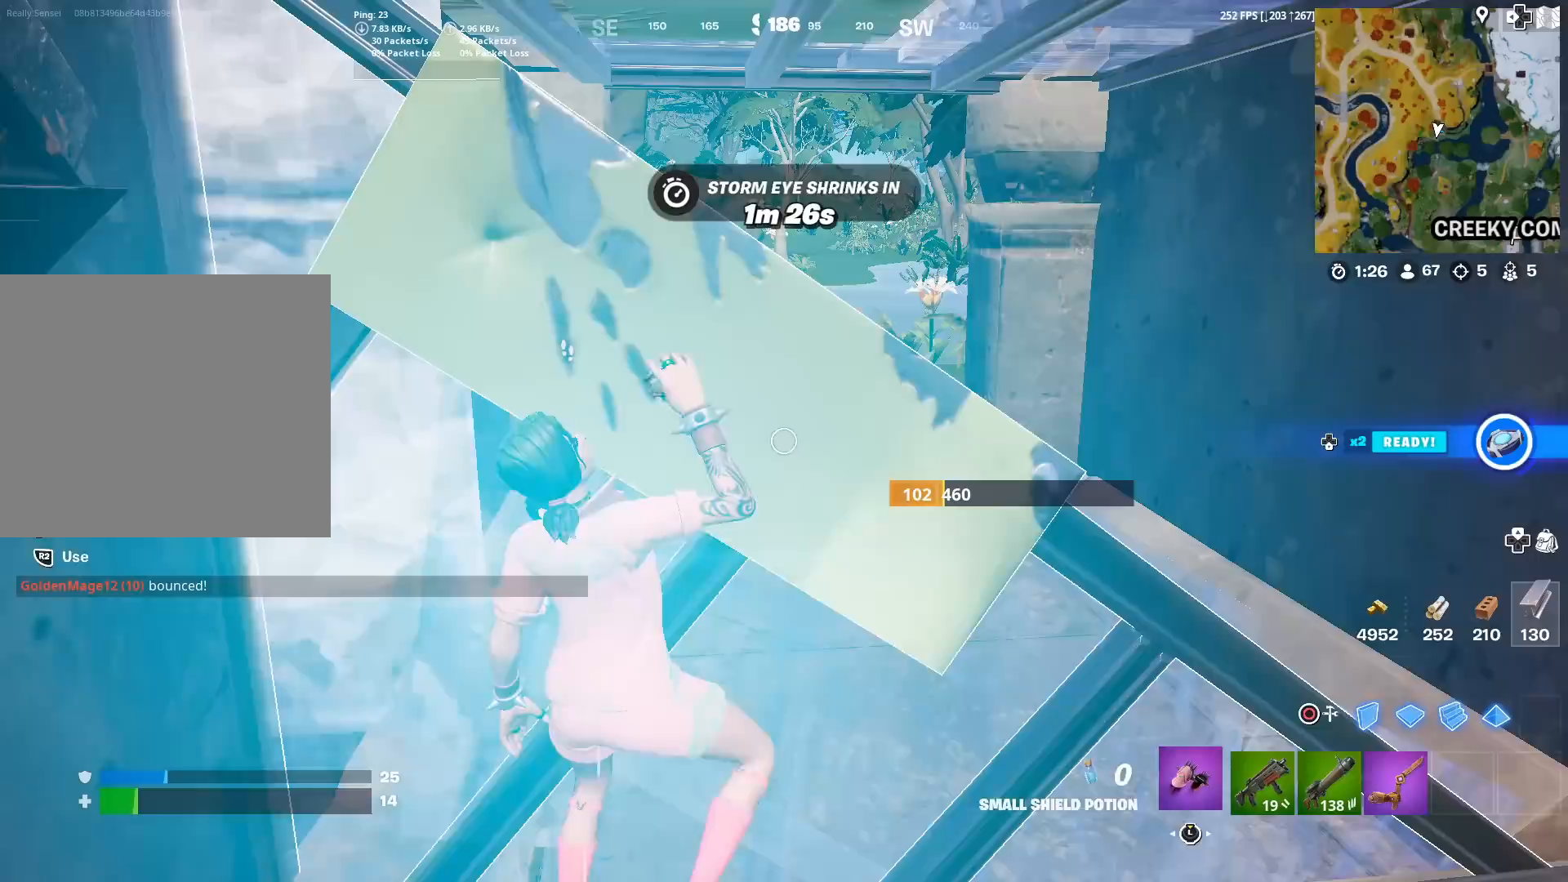
{"buttons": [], "left_stick": "up-left", "right_stick": "center", "events": [[50, "R1", "down"], [150, "R1", "up"], [183, "left_stick", "down-left"], [217, "TRIANGLE", "down"], [267, "SQUARE", "down"], [350, "SQUARE", "up"], [350, "TRIANGLE", "up"], [500, "left_stick", "up-left"]]}
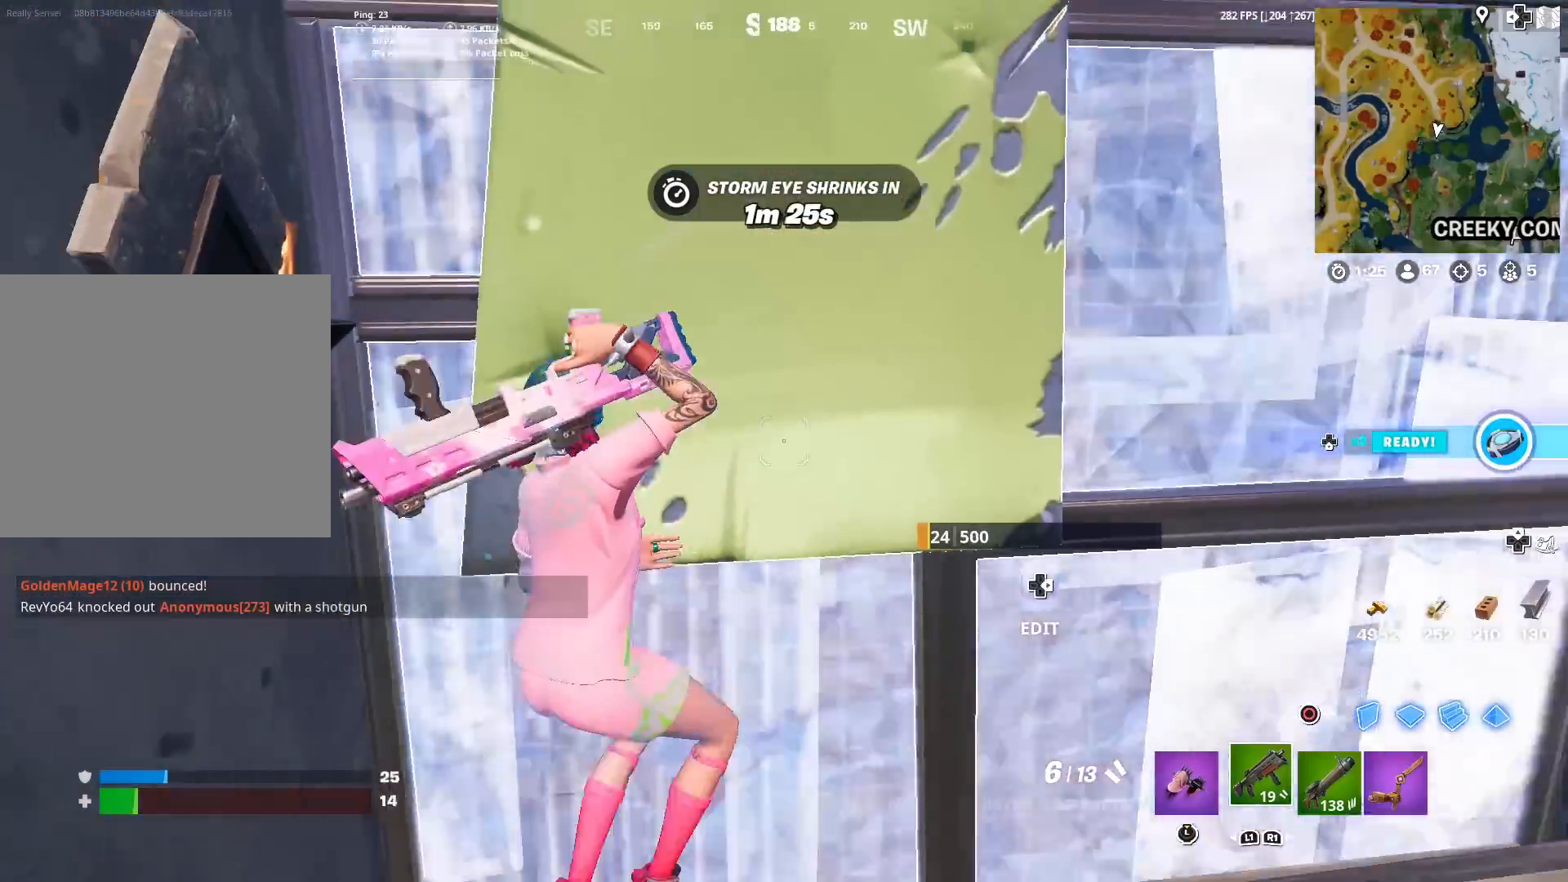
{"buttons": ["TRIANGLE"], "left_stick": "up-left", "right_stick": "center", "events": [[17, "left_stick", "up"], [17, "right_stick", "right"], [67, "right_stick", "up-right"], [100, "left_stick", "up-right"], [250, "left_stick", "up"], [351, "left_stick", "up-left"], [467, "right_stick", "center"], [484, "TRIANGLE", "down"]]}
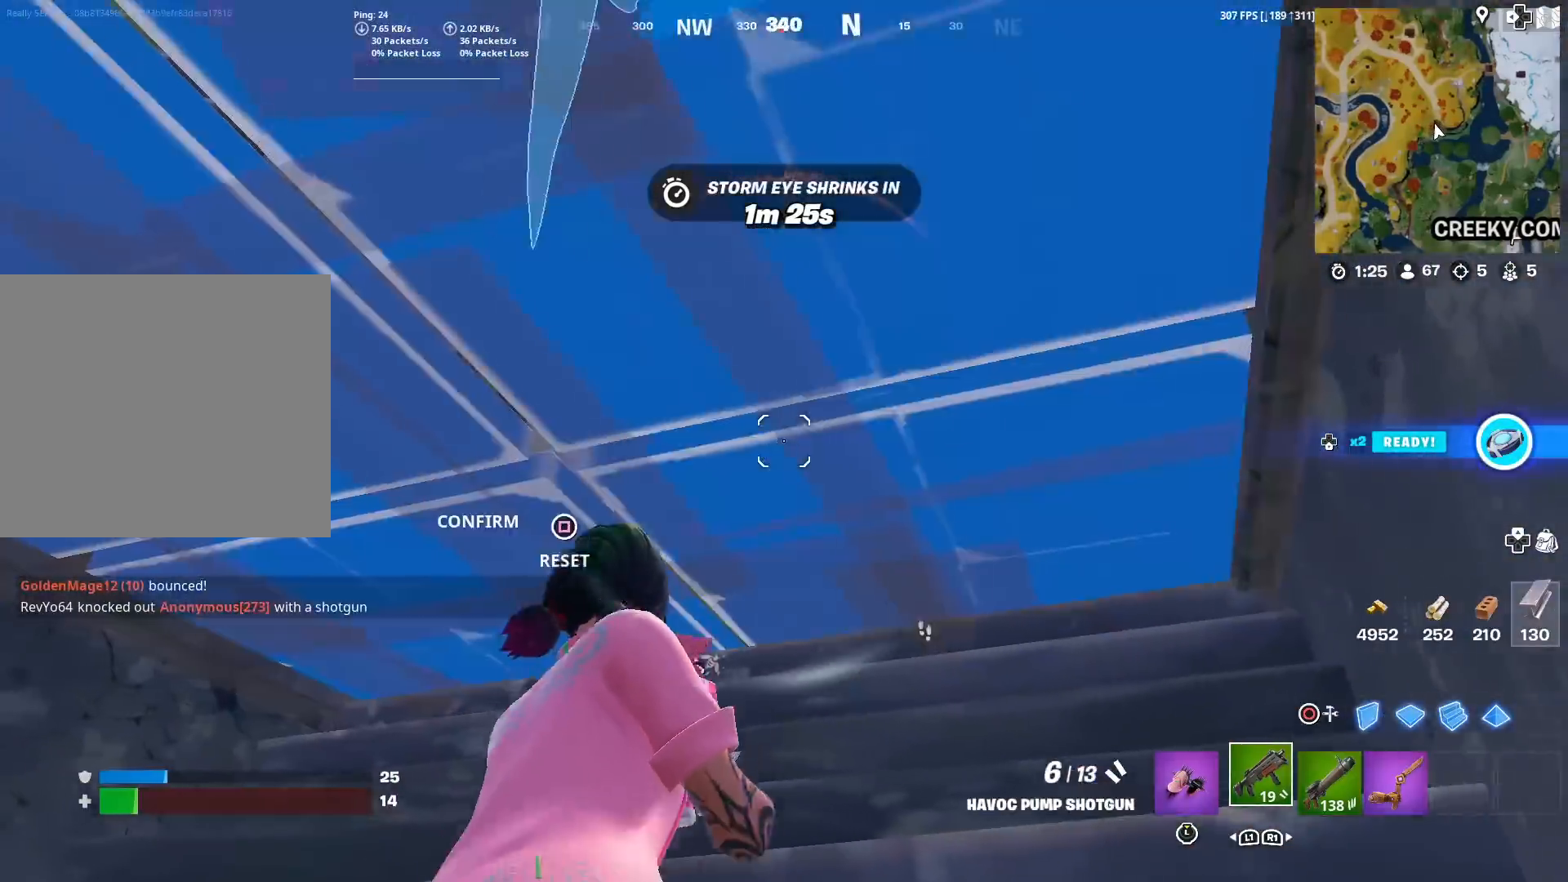
{"buttons": [], "left_stick": "up-left", "right_stick": "center", "events": [[50, "R2", "down"], [116, "TRIANGLE", "up"], [133, "R2", "up"], [150, "right_stick", "down"], [200, "right_stick", "center"], [317, "TRIANGLE", "down"], [367, "R2", "down"], [450, "R2", "up"], [450, "TRIANGLE", "up"]]}
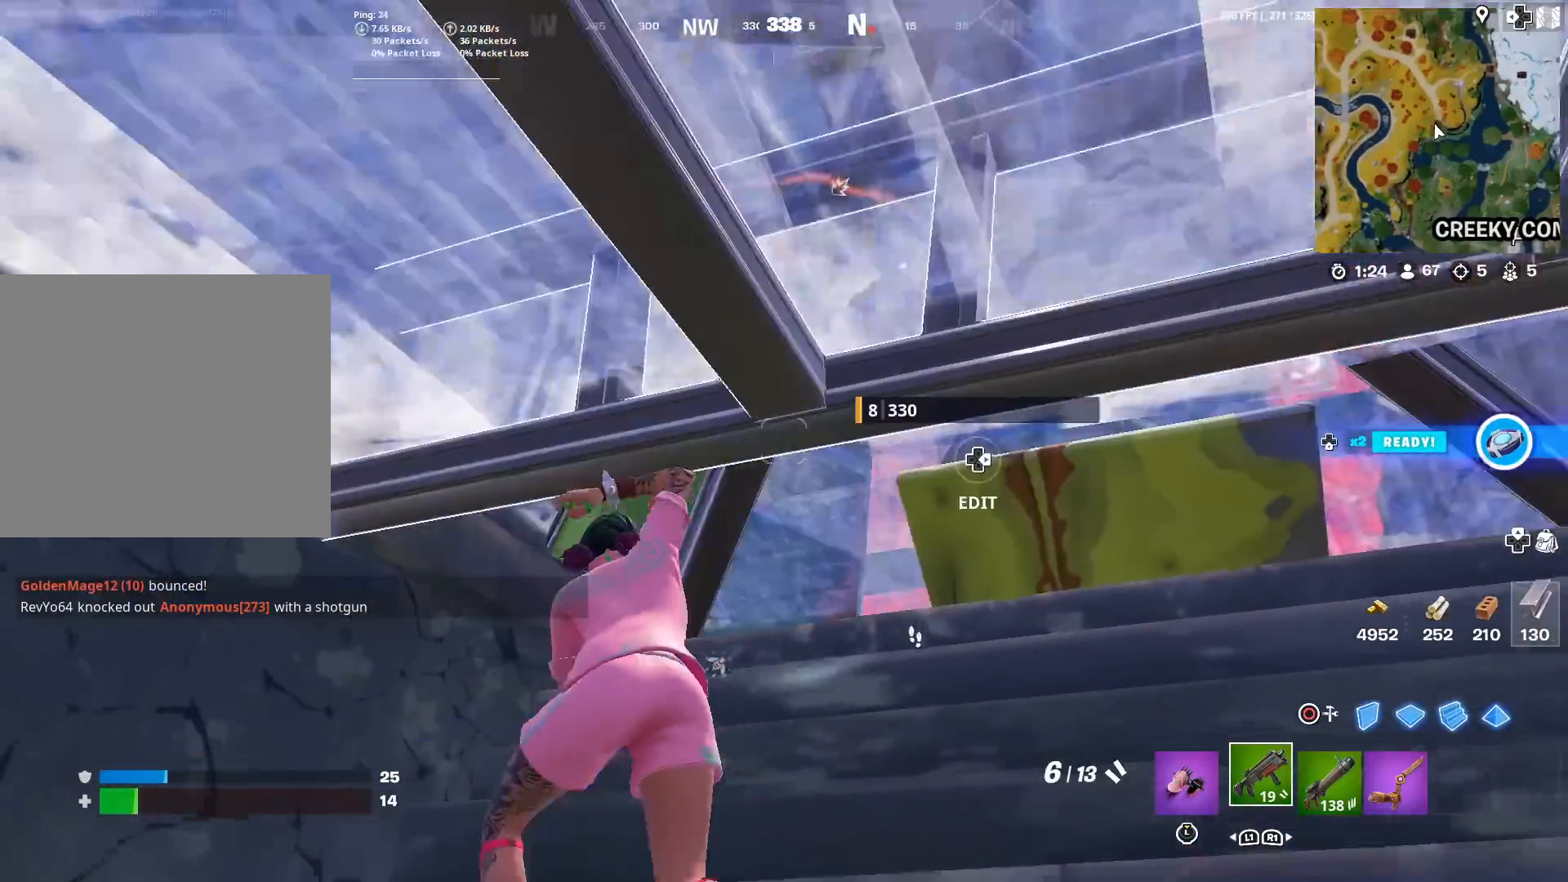
{"buttons": [], "left_stick": "up", "right_stick": "center", "events": [[17, "left_stick", "up-right"], [150, "right_stick", "right"], [267, "right_stick", "center"], [300, "left_stick", "center"], [334, "TRIANGLE", "down"], [351, "left_stick", "up-left"], [384, "R2", "down"], [451, "R2", "up"], [467, "TRIANGLE", "up"], [501, "left_stick", "up"]]}
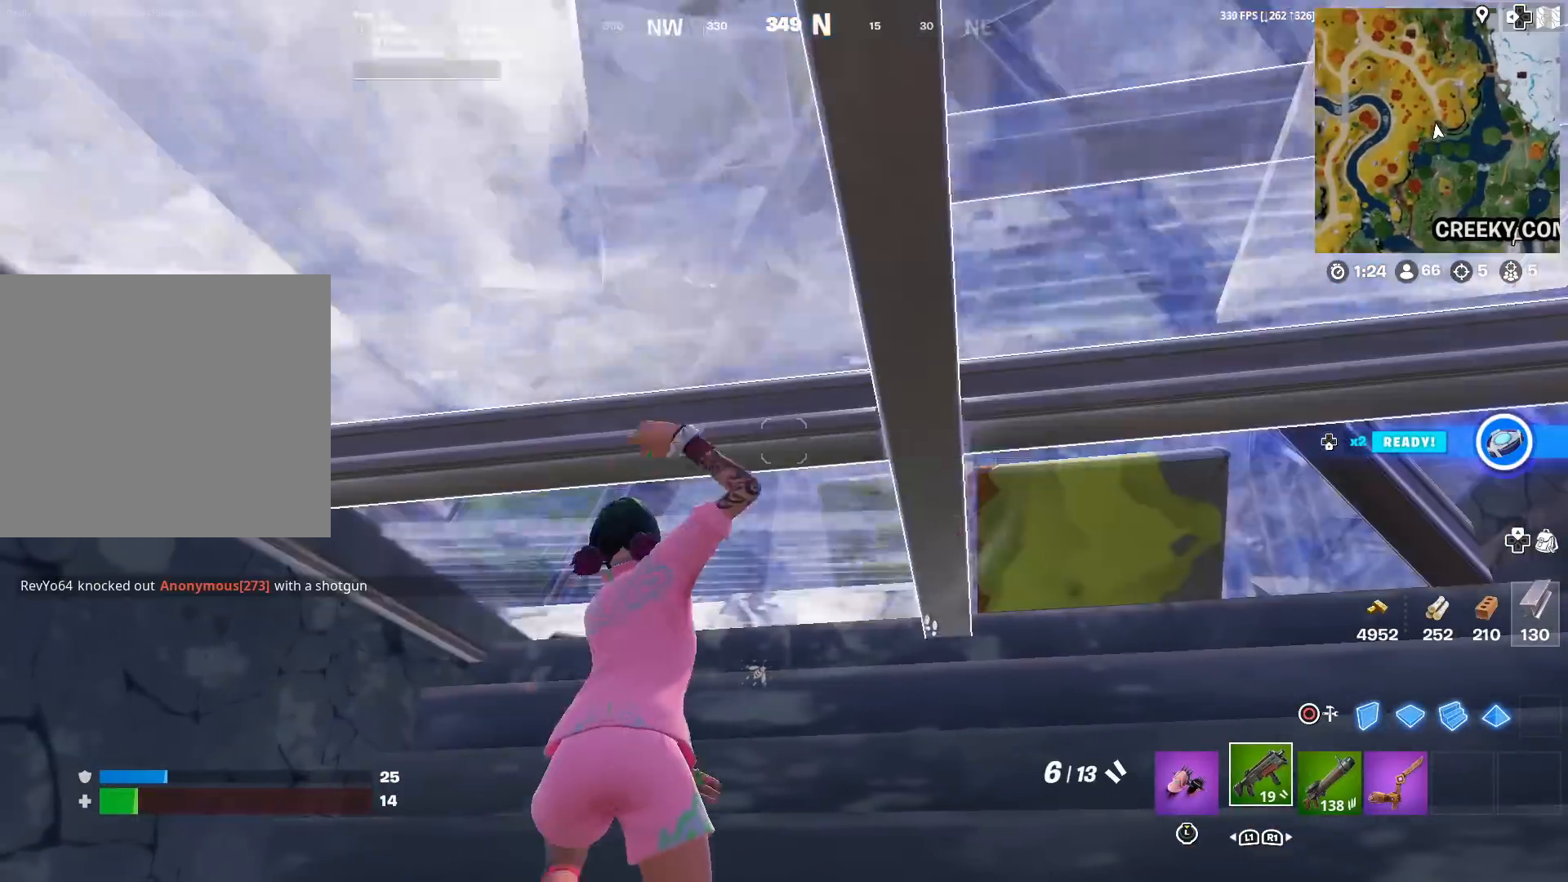
{"buttons": [], "left_stick": "down-right", "right_stick": "center", "events": [[116, "R3", "down"], [217, "R3", "up"], [250, "left_stick", "up-left"], [250, "right_stick", "up-right"], [317, "right_stick", "center"], [367, "left_stick", "center"], [484, "left_stick", "down-right"]]}
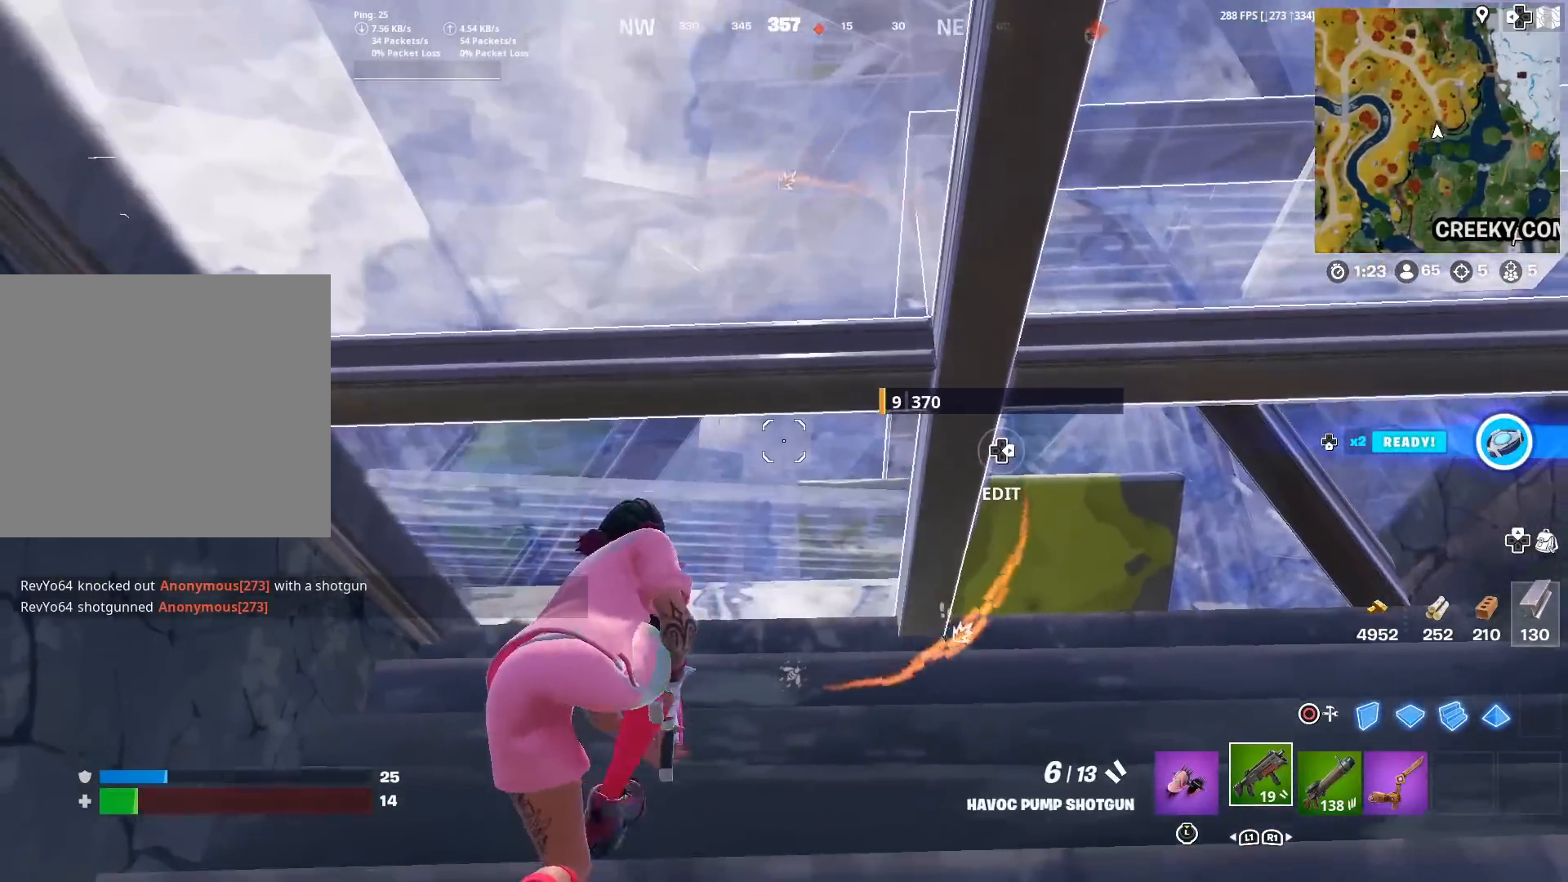
{"buttons": [], "left_stick": "down-right", "right_stick": "center", "events": [[250, "R3", "down"], [384, "R3", "up"]]}
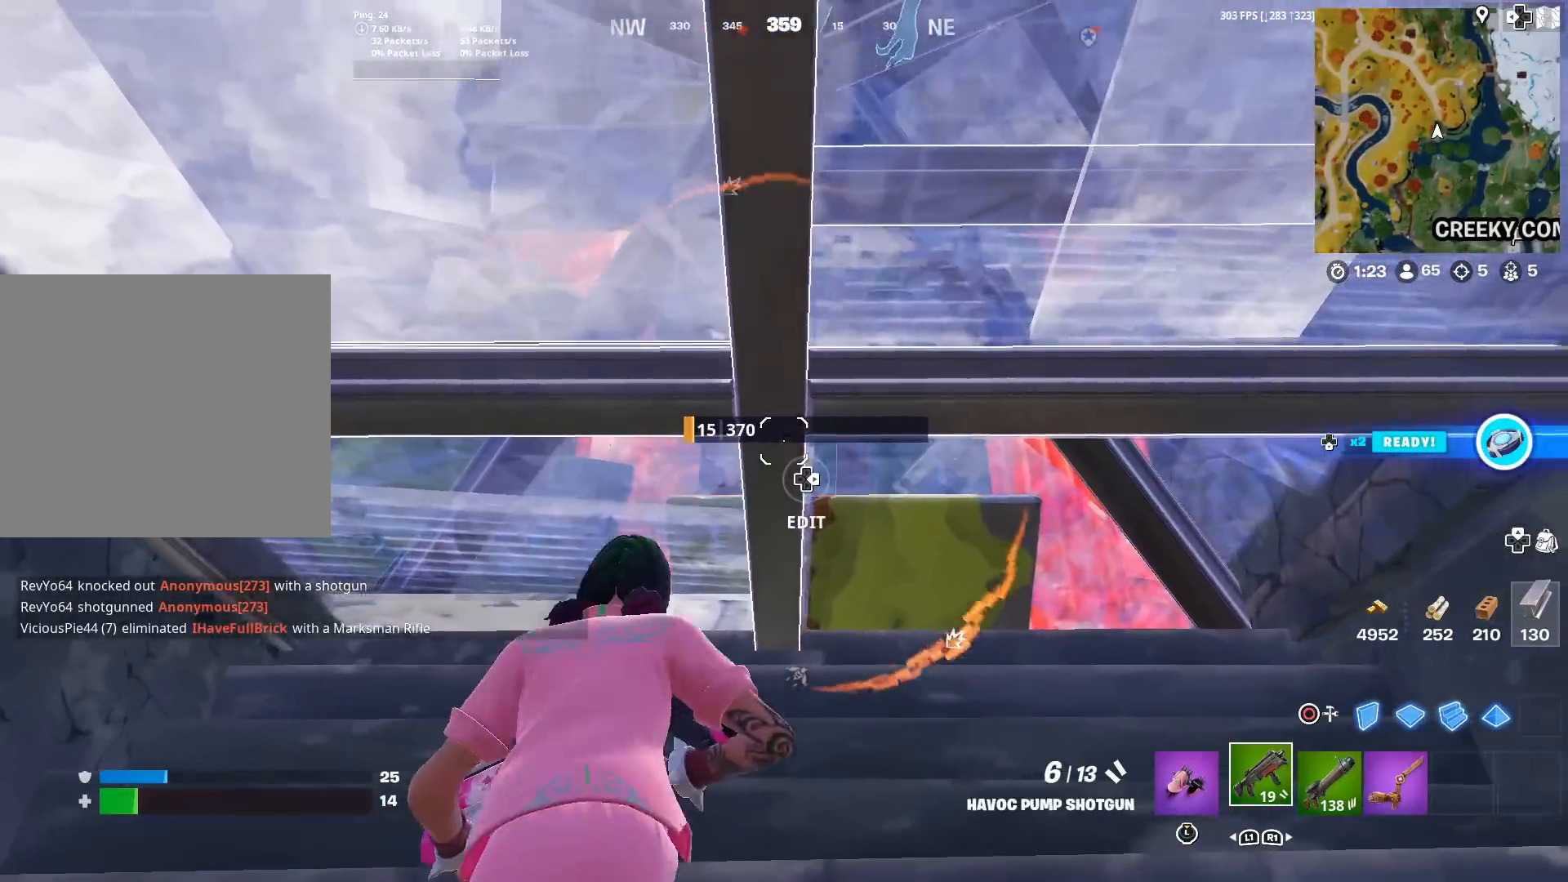
{"buttons": ["TRIANGLE"], "left_stick": "right", "right_stick": "down-left", "events": [[116, "right_stick", "right"], [167, "left_stick", "right"], [200, "right_stick", "center"], [450, "TRIANGLE", "down"], [484, "right_stick", "down-left"]]}
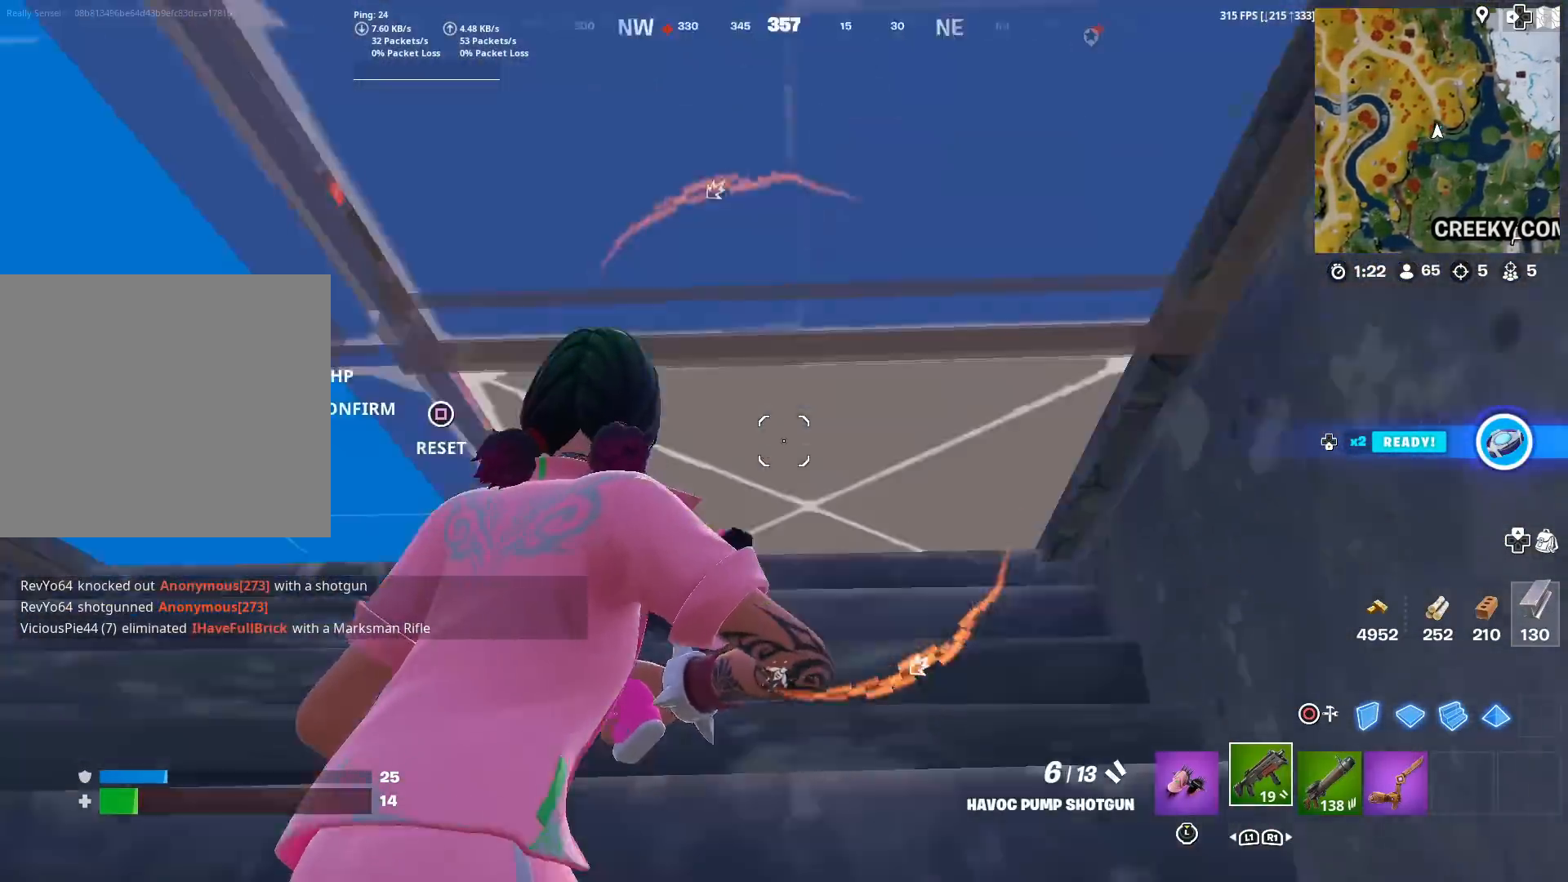
{"buttons": [], "left_stick": "down-left", "right_stick": "center", "events": [[34, "left_stick", "up-right"], [67, "right_stick", "center"], [84, "TRIANGLE", "up"], [134, "R2", "down"], [217, "R2", "up"], [317, "left_stick", "center"], [417, "left_stick", "down-left"]]}
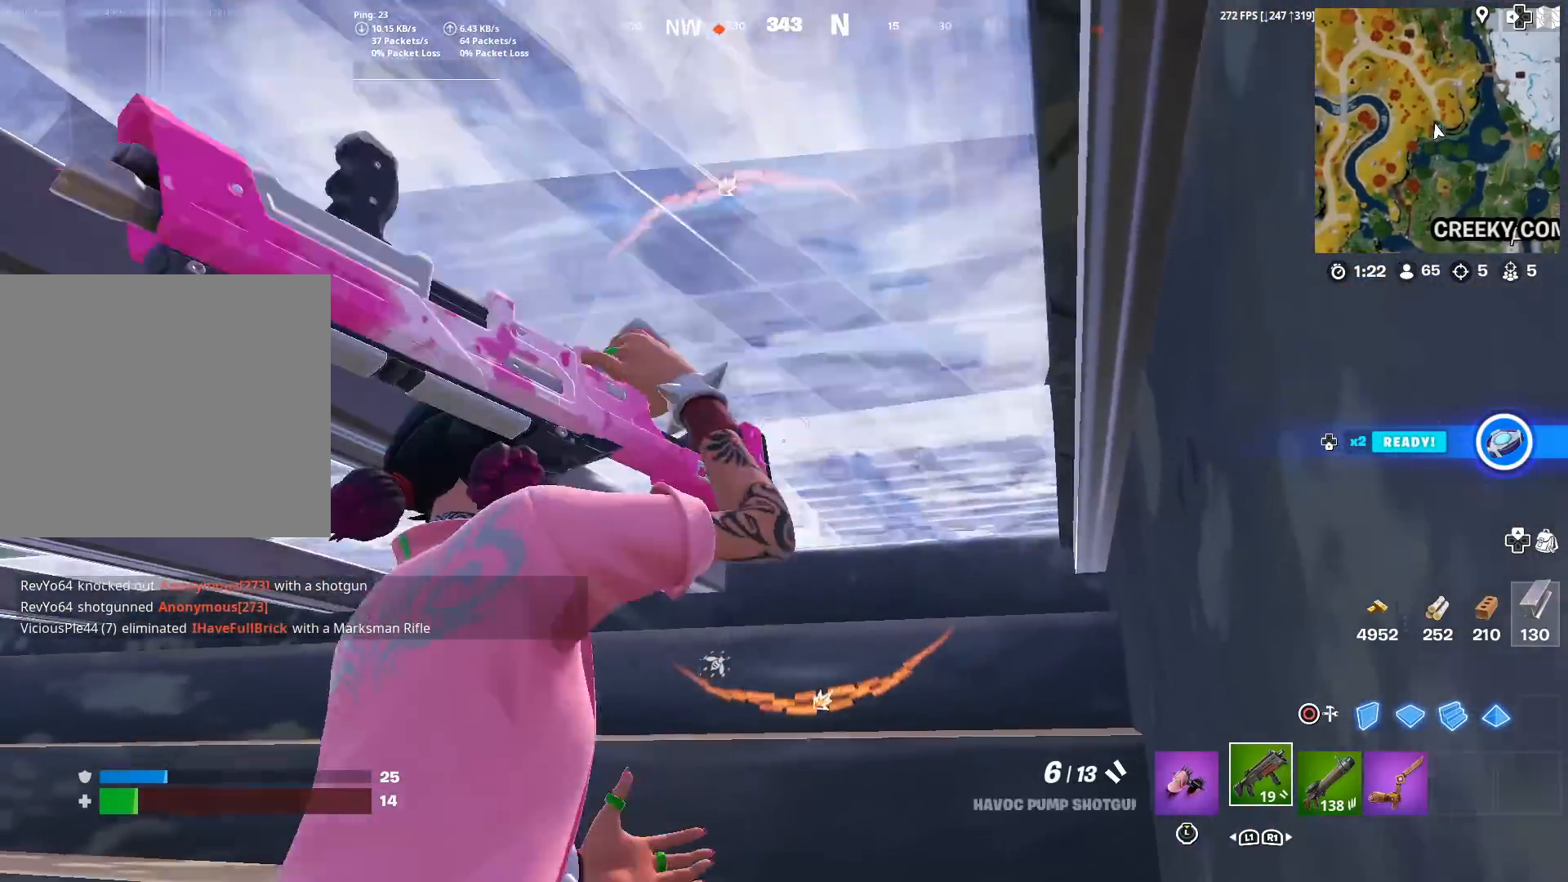
{"buttons": [], "left_stick": "center", "right_stick": "center", "events": [[100, "left_stick", "down"], [317, "left_stick", "down-left"], [450, "left_stick", "center"]]}